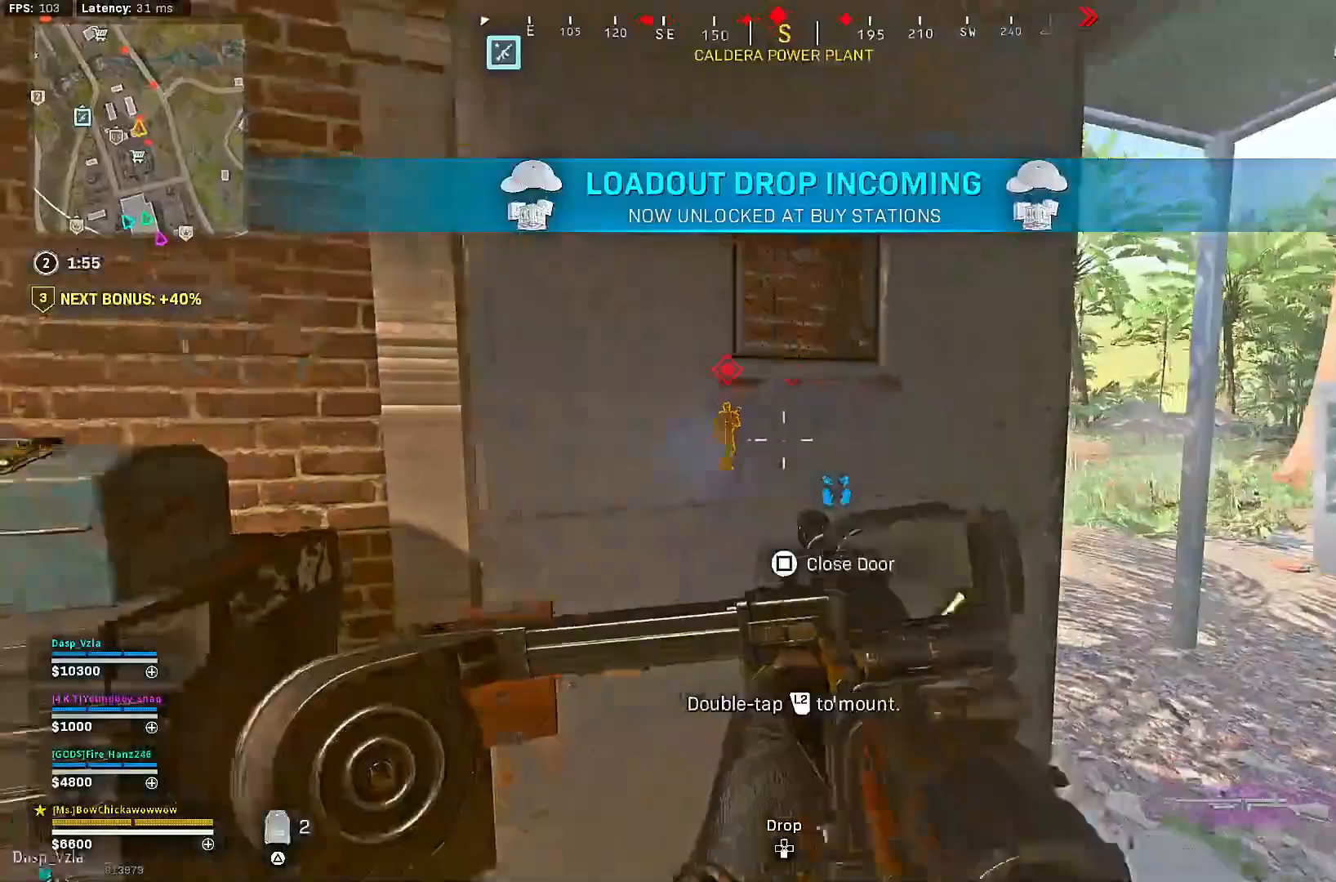
Gameplay with a controller (PlayStation layout); each line is a JSON object with the inputs held at the frame after it. "events" lists button and stick changes between this image and that frame as [ms after this image, input, new state], when the widget could be followed in between.
{"buttons": ["L2"], "left_stick": "up-right", "right_stick": "center", "events": [[83, "left_stick", "up-right"], [83, "right_stick", "right"], [167, "L3", "down"], [183, "right_stick", "center"], [300, "L3", "up"], [350, "right_stick", "left"], [367, "L2", "down"], [433, "right_stick", "center"]]}
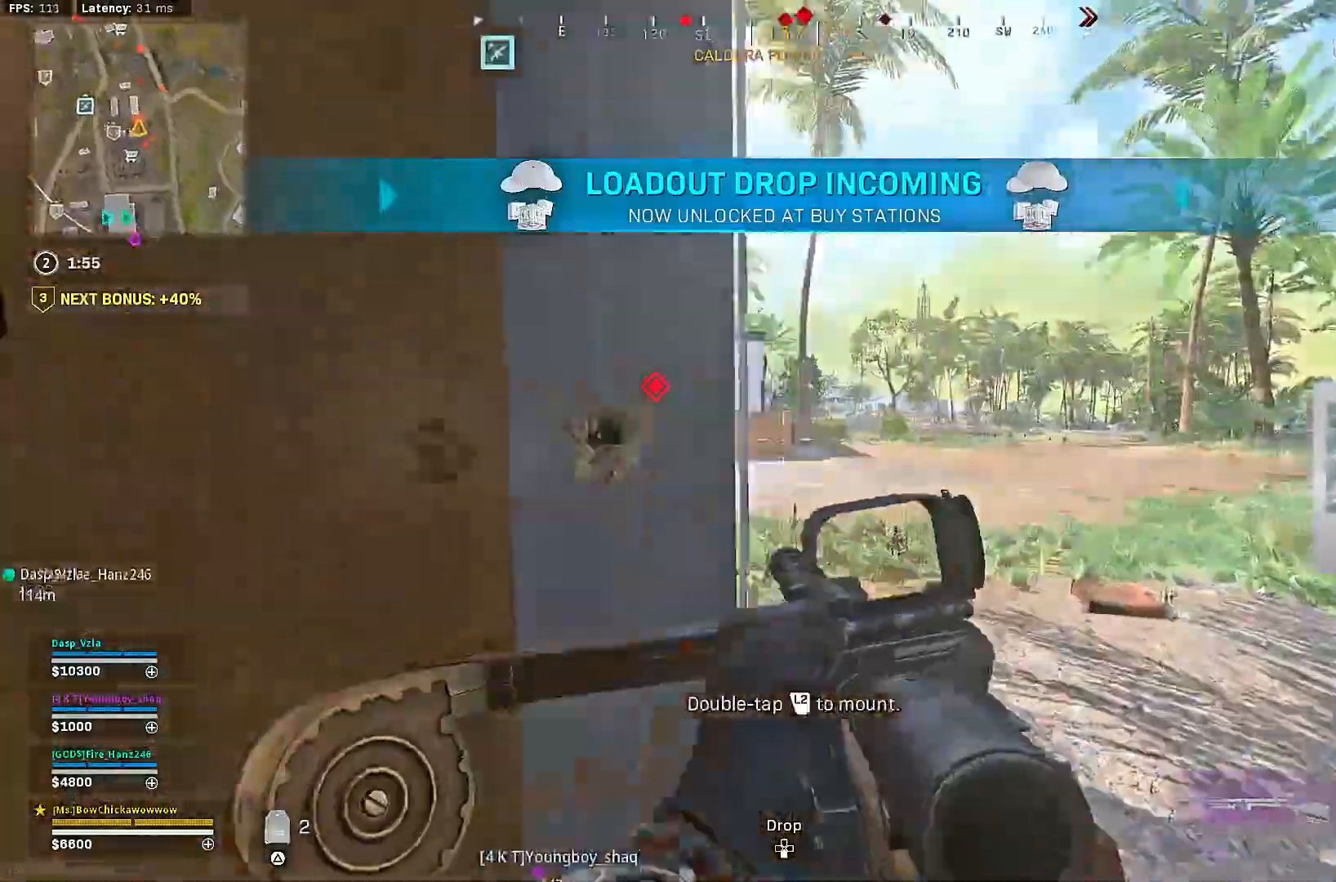
{"buttons": ["L2", "R2"], "left_stick": "center", "right_stick": "center", "events": [[33, "right_stick", "left"], [100, "R2", "down"], [250, "left_stick", "right"], [300, "right_stick", "center"], [500, "left_stick", "center"]]}
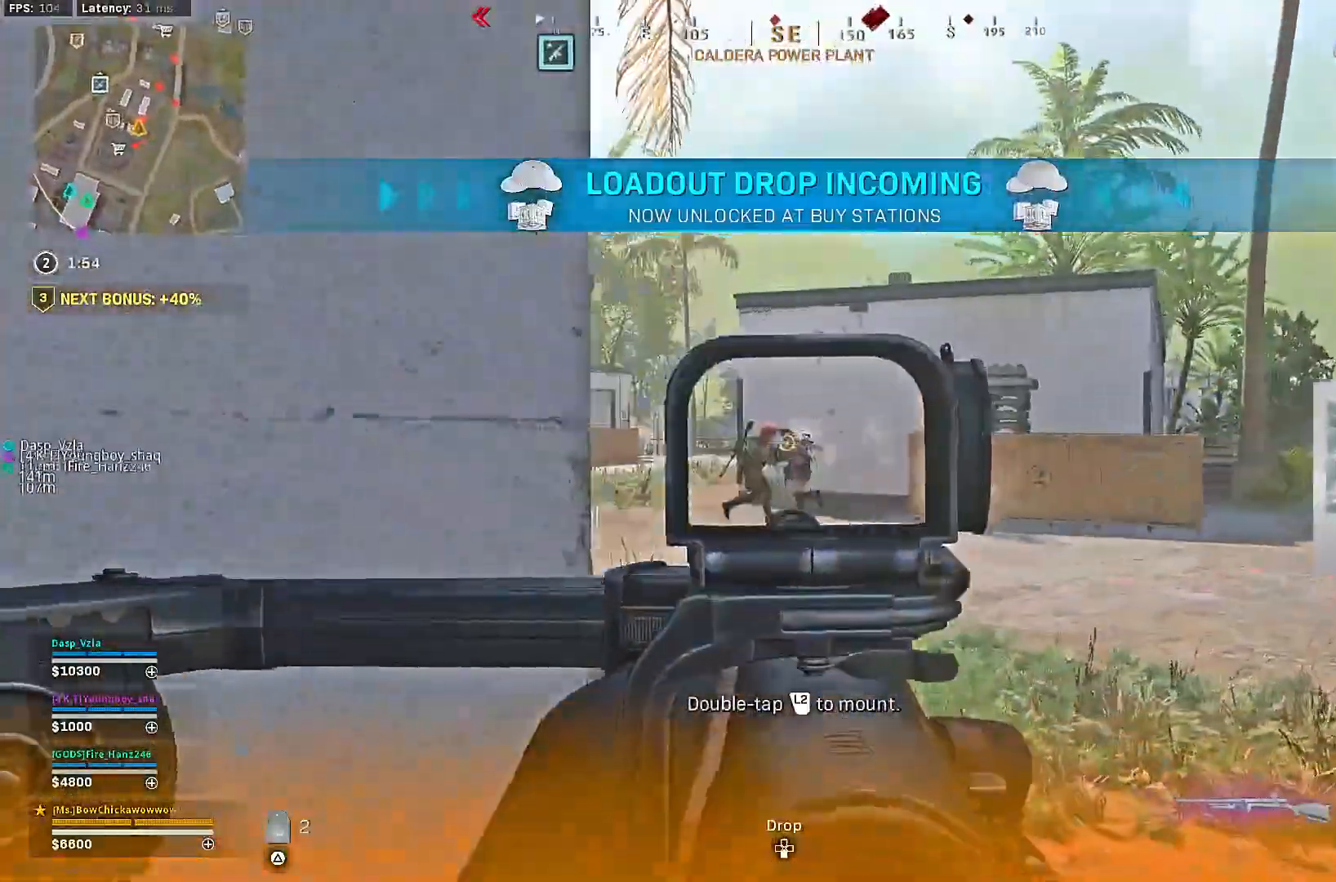
{"buttons": [], "left_stick": "up", "right_stick": "left", "events": [[50, "left_stick", "left"], [133, "L2", "up"], [133, "right_stick", "left"], [167, "R2", "up"], [217, "left_stick", "up-left"], [283, "L3", "down"], [317, "left_stick", "up"], [400, "L3", "up"]]}
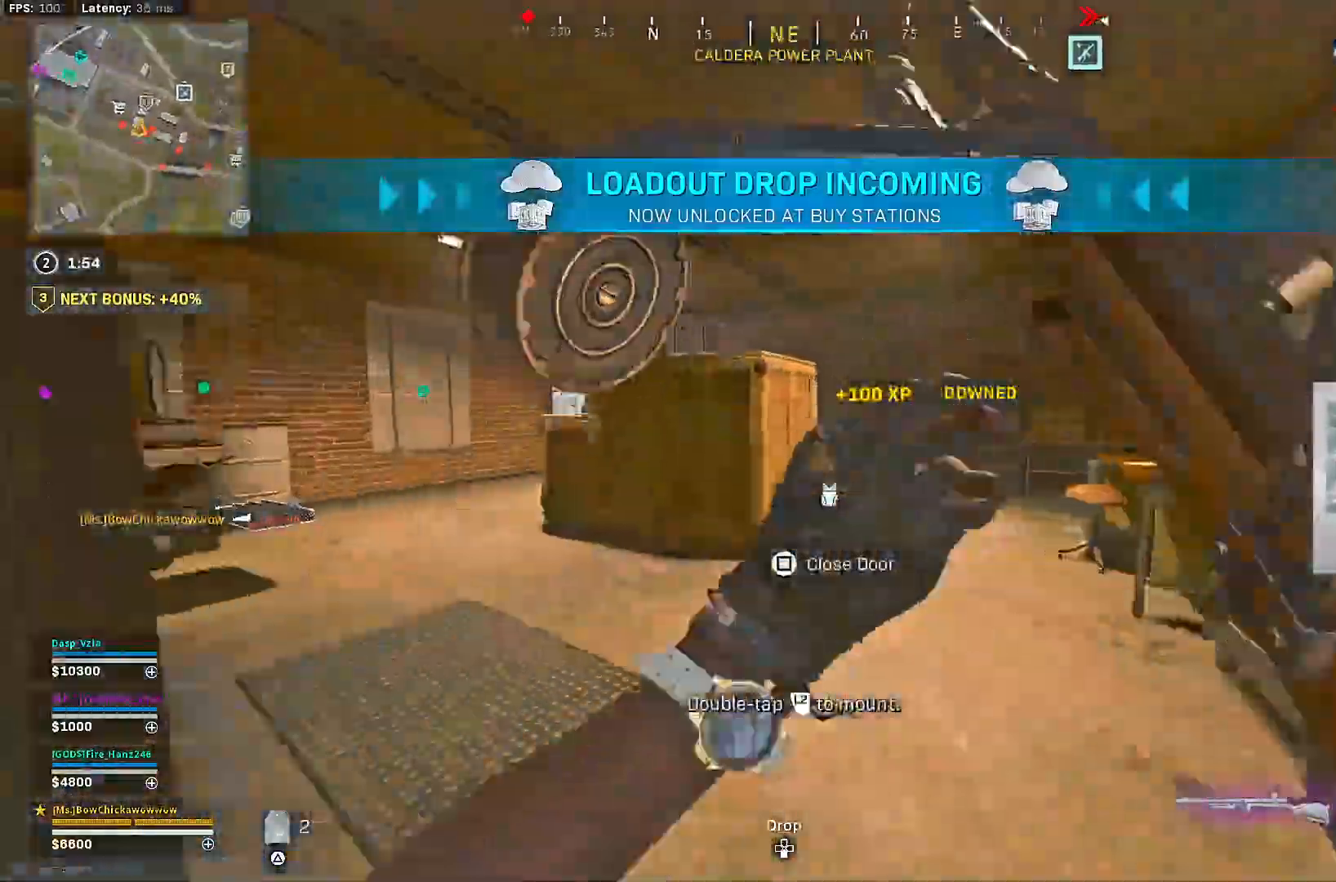
{"buttons": [], "left_stick": "left", "right_stick": "left", "events": [[133, "R3", "down"], [200, "right_stick", "center"], [233, "R3", "up"], [283, "left_stick", "left"], [300, "R3", "down"], [300, "right_stick", "left"], [317, "CROSS", "down"], [367, "R3", "up"], [433, "CROSS", "up"]]}
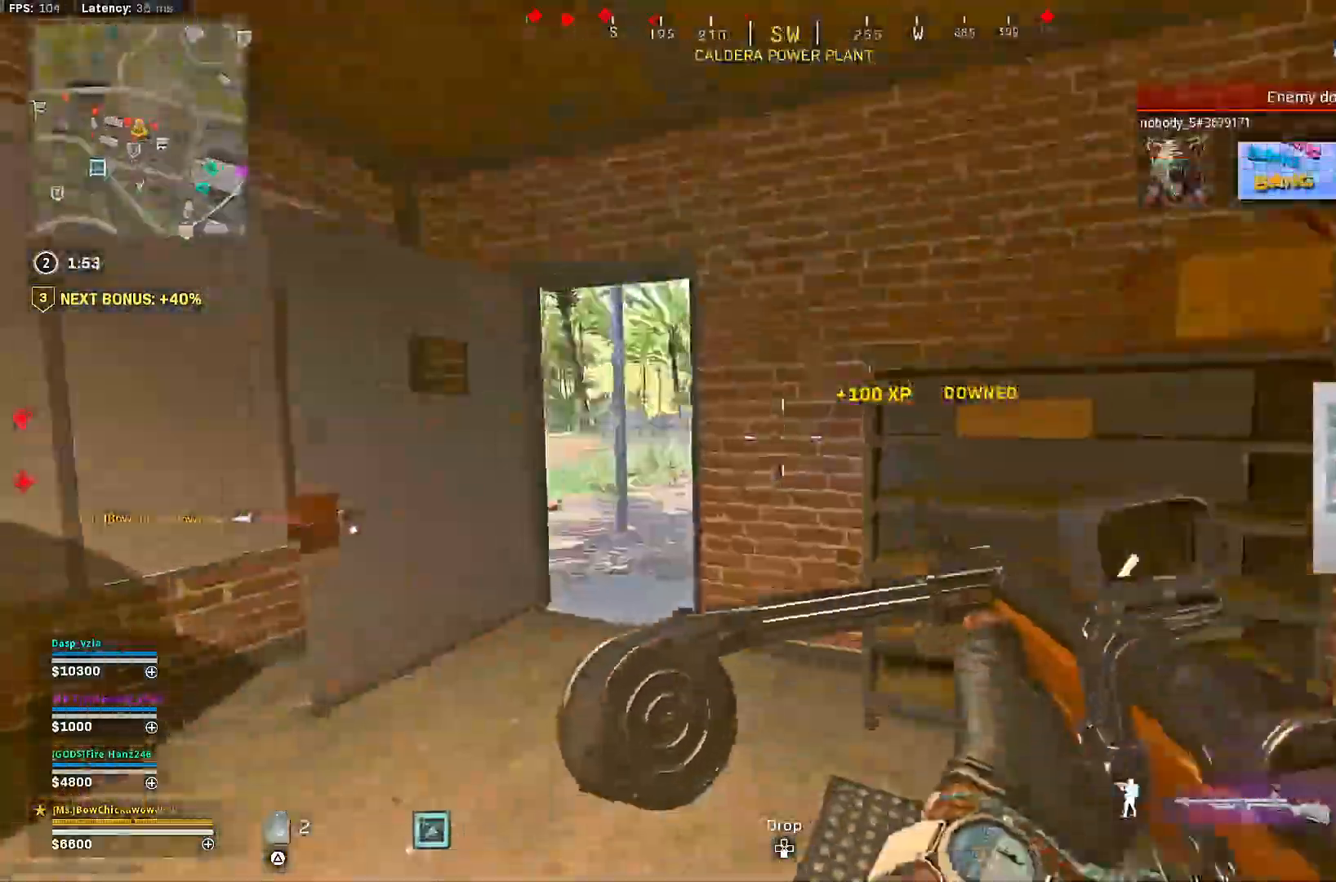
{"buttons": ["CROSS"], "left_stick": "up", "right_stick": "center", "events": [[33, "left_stick", "up-left"], [167, "L3", "down"], [167, "left_stick", "up"], [250, "L3", "up"], [250, "right_stick", "center"], [300, "right_stick", "right"], [350, "R3", "down"], [450, "CROSS", "down"], [450, "R3", "up"], [450, "right_stick", "center"]]}
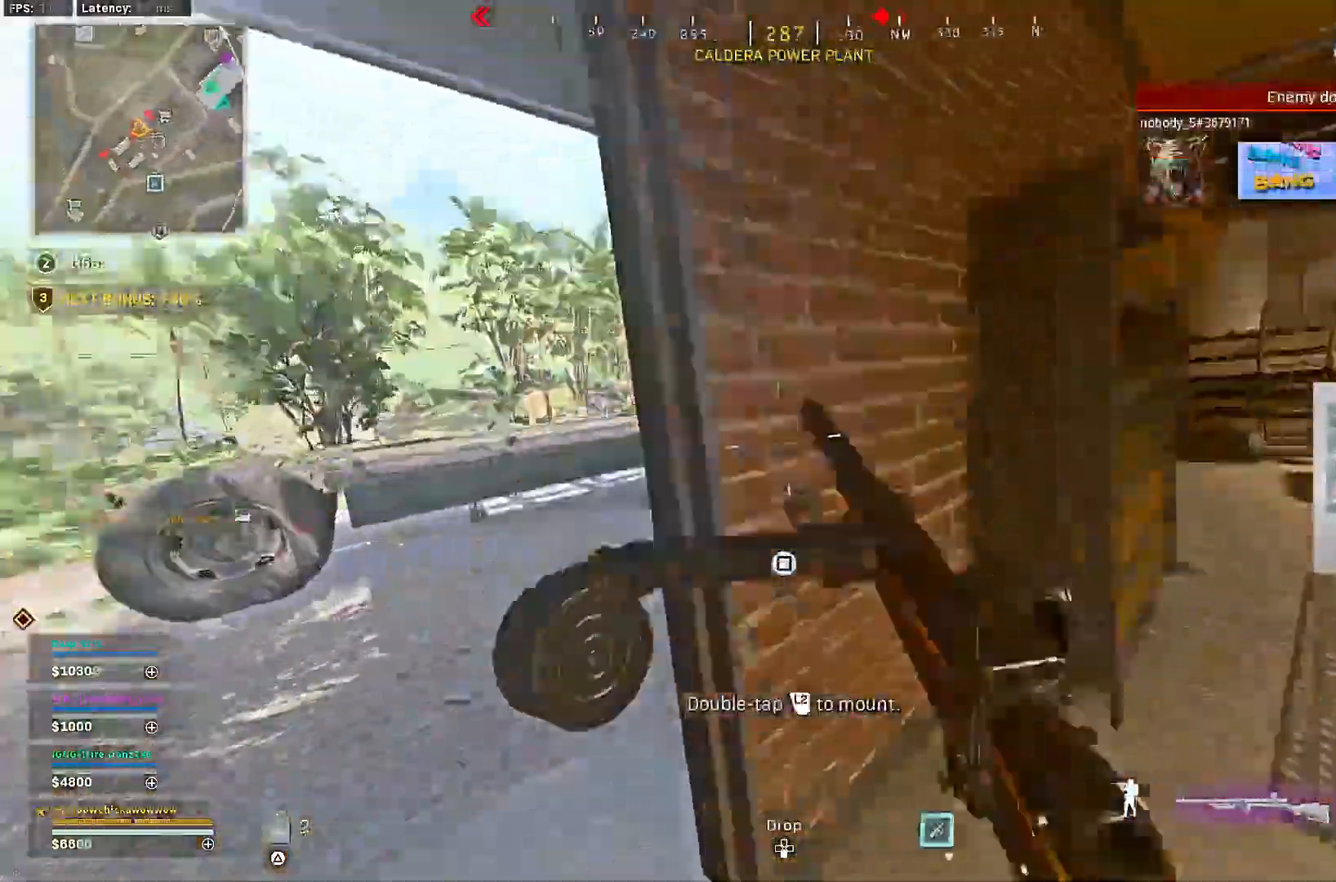
{"buttons": ["CROSS", "L2", "R2"], "left_stick": "right", "right_stick": "left"}
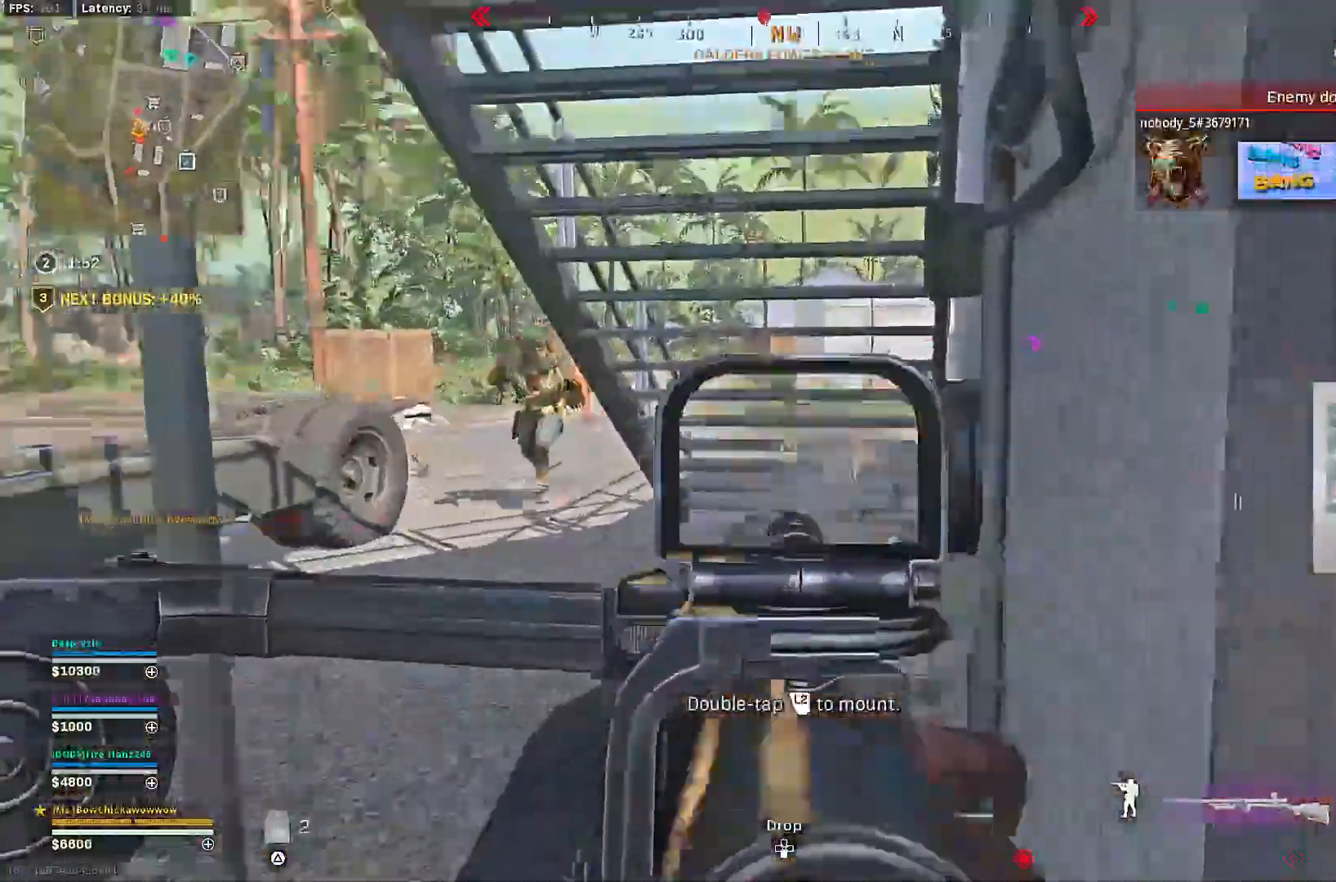
{"buttons": ["L2", "R2"], "left_stick": "right", "right_stick": "center", "events": [[17, "left_stick", "center"], [67, "CROSS", "up"], [133, "left_stick", "right"], [233, "right_stick", "up-left"], [250, "left_stick", "center"], [300, "left_stick", "down-left"], [433, "L1", "down"], [433, "left_stick", "right"], [483, "right_stick", "center"], [500, "L1", "up"]]}
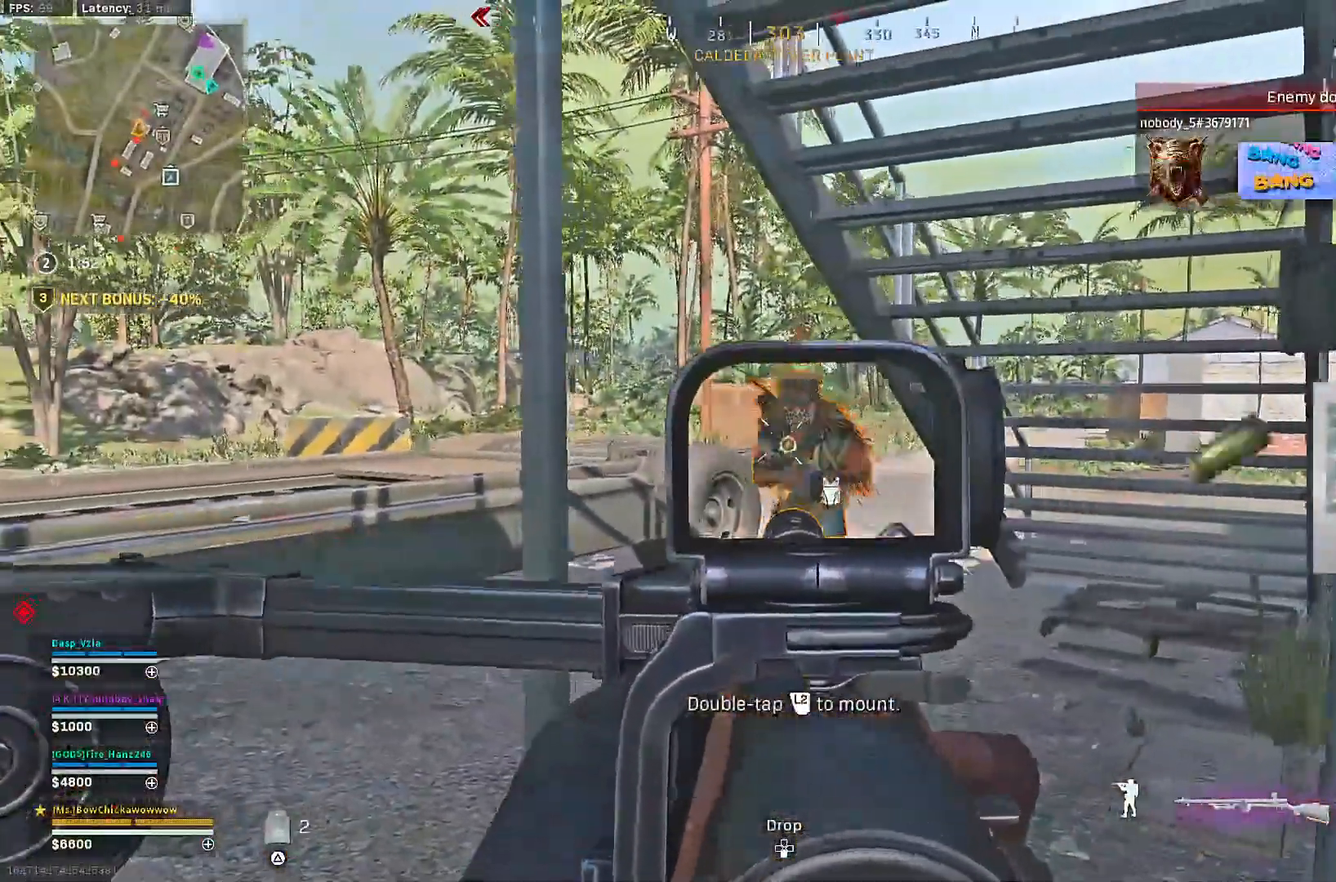
{"buttons": ["L2", "R2"], "left_stick": "center", "right_stick": "center", "events": [[217, "right_stick", "right"], [267, "left_stick", "center"], [283, "right_stick", "center"], [350, "left_stick", "up-left"], [500, "left_stick", "center"]]}
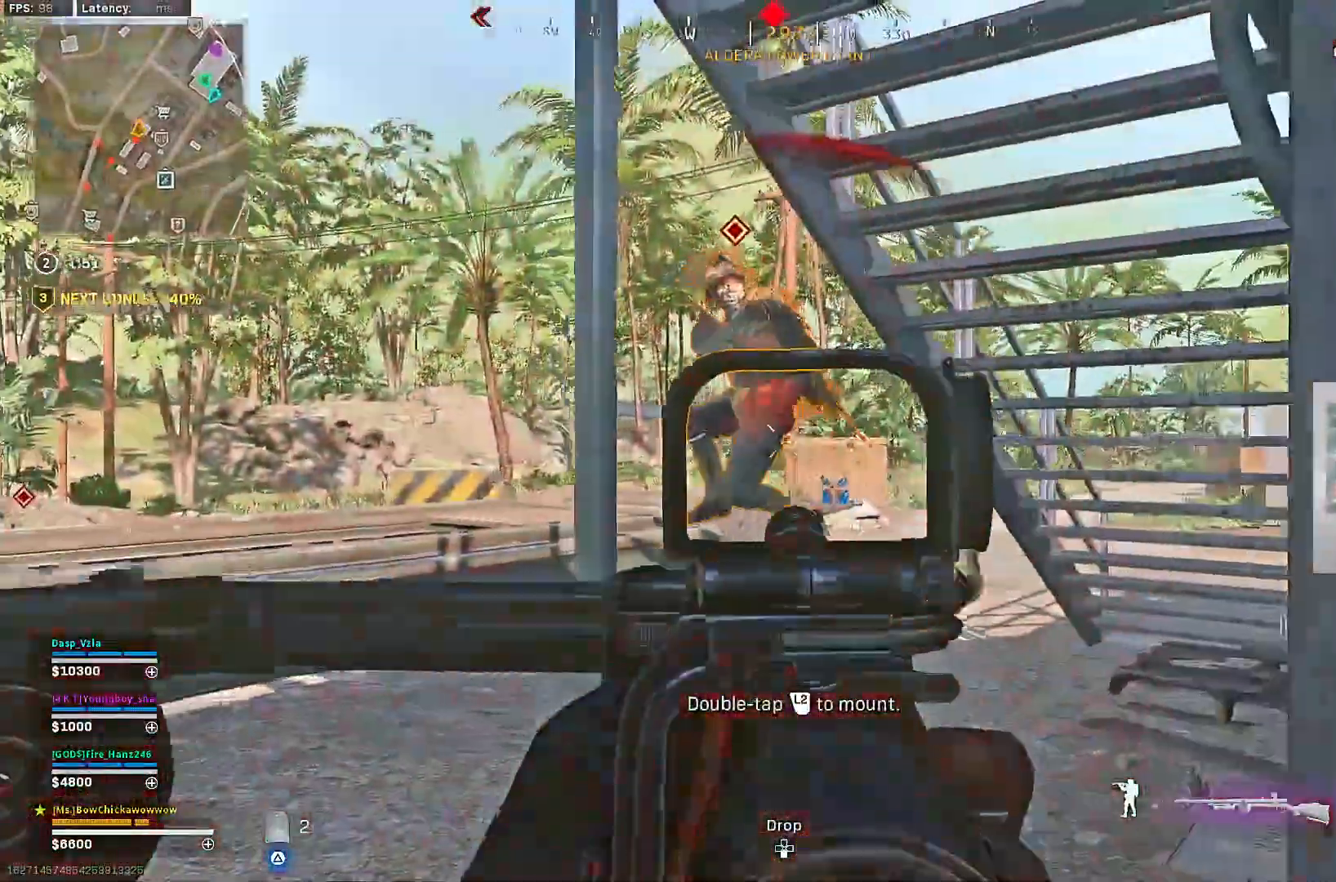
{"buttons": ["L2", "R2"], "left_stick": "down", "right_stick": "down", "events": [[83, "right_stick", "down-left"], [183, "left_stick", "down-right"], [350, "right_stick", "down"], [383, "left_stick", "down"]]}
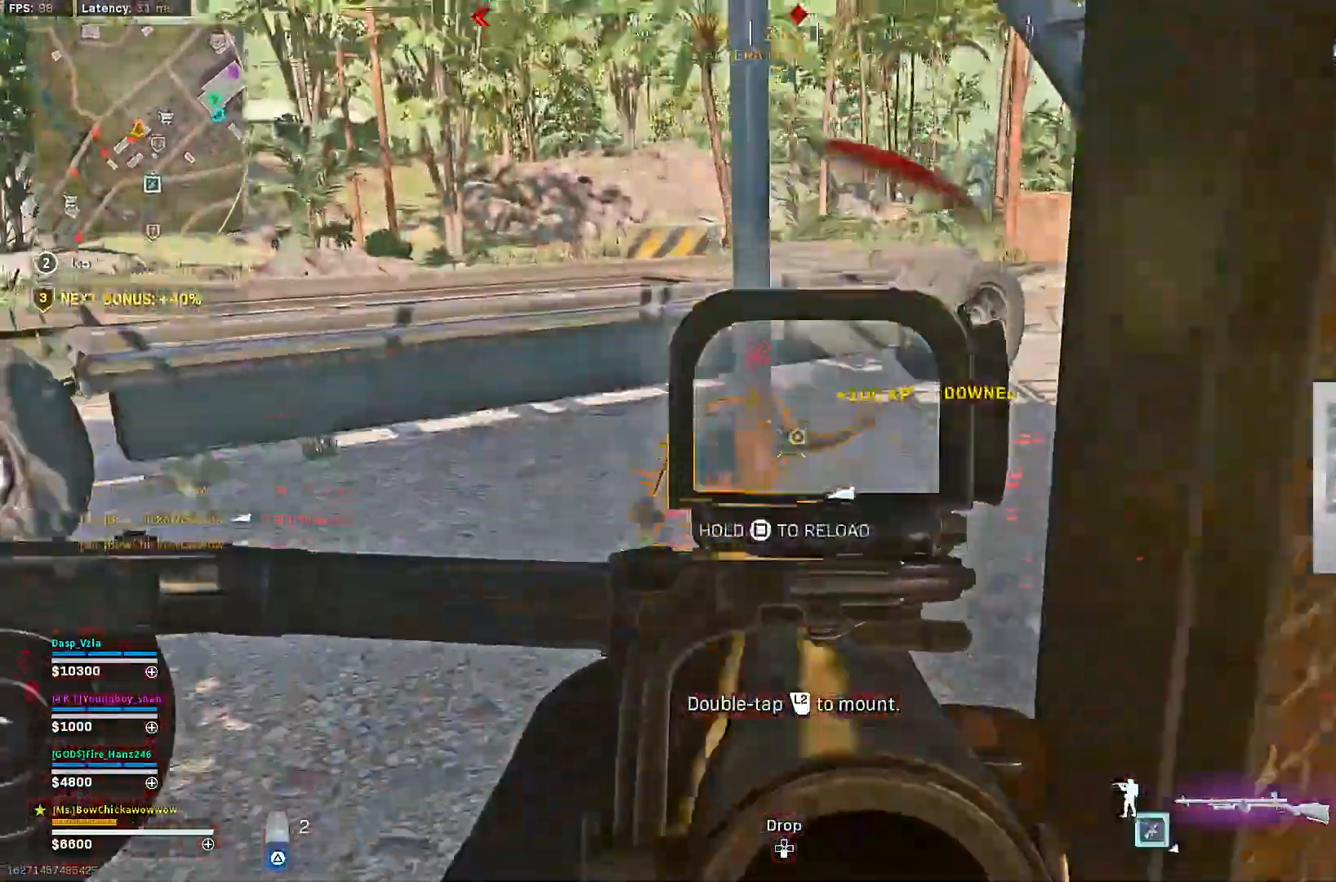
{"buttons": ["L2", "R2"], "left_stick": "left", "right_stick": "right", "events": [[50, "right_stick", "center"], [100, "right_stick", "left"], [167, "left_stick", "down-right"], [233, "right_stick", "center"], [300, "left_stick", "center"], [350, "left_stick", "left"], [500, "right_stick", "right"]]}
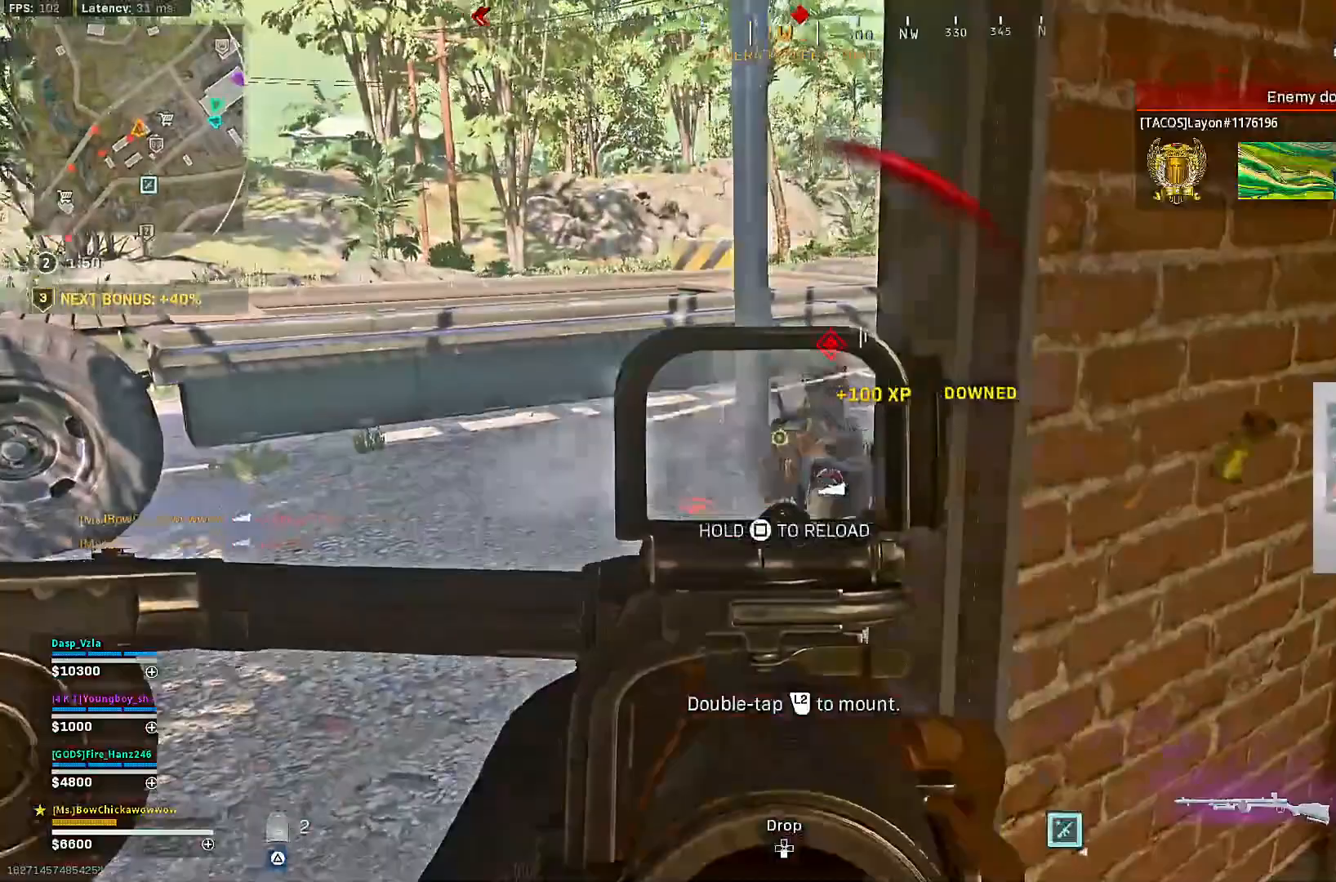
{"buttons": ["L2", "R2"], "left_stick": "left", "right_stick": "right", "events": [[67, "left_stick", "down-right"], [183, "right_stick", "center"], [233, "left_stick", "left"], [450, "right_stick", "right"]]}
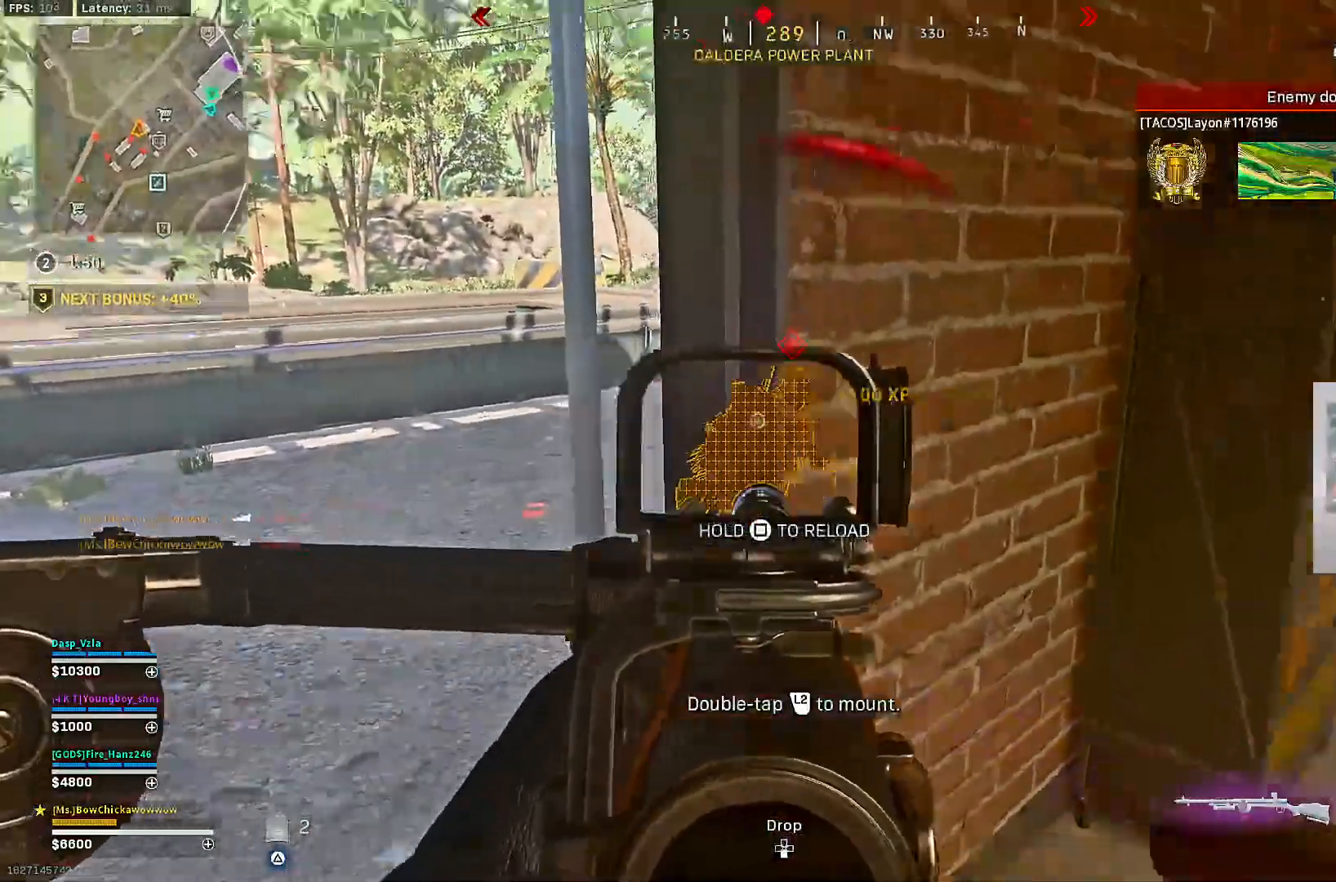
{"buttons": ["CROSS"], "left_stick": "up", "right_stick": "center", "events": [[33, "L2", "up"], [50, "left_stick", "up-right"], [117, "R2", "up"], [167, "right_stick", "center"], [283, "right_stick", "right"], [350, "CROSS", "down"], [350, "left_stick", "up"], [383, "right_stick", "center"], [433, "CROSS", "up"], [500, "CROSS", "down"]]}
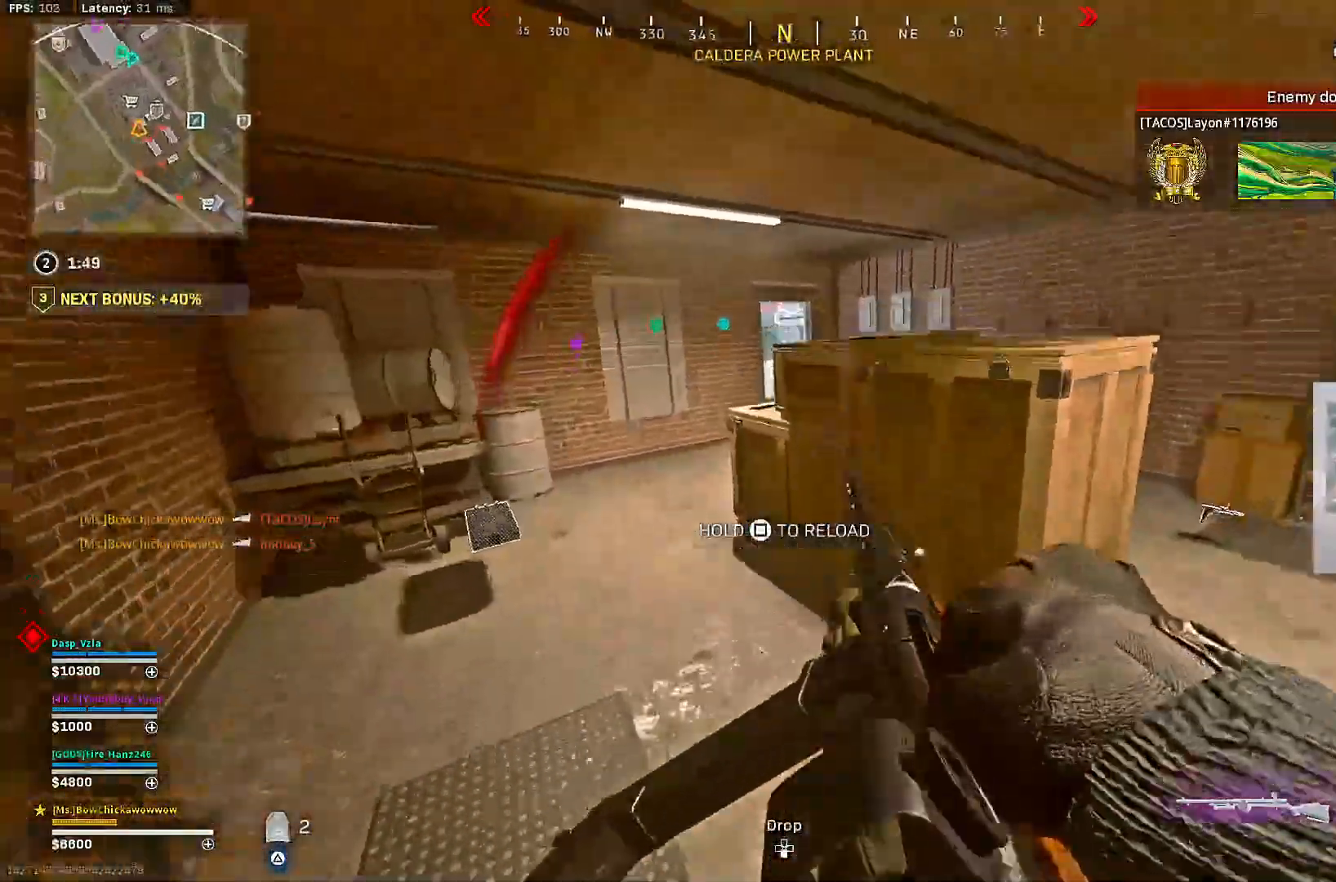
{"buttons": ["CROSS"], "left_stick": "up", "right_stick": "center", "events": [[83, "CROSS", "up"], [150, "CROSS", "down"], [250, "CROSS", "up"], [317, "CROSS", "down"], [417, "CROSS", "up"], [483, "CROSS", "down"]]}
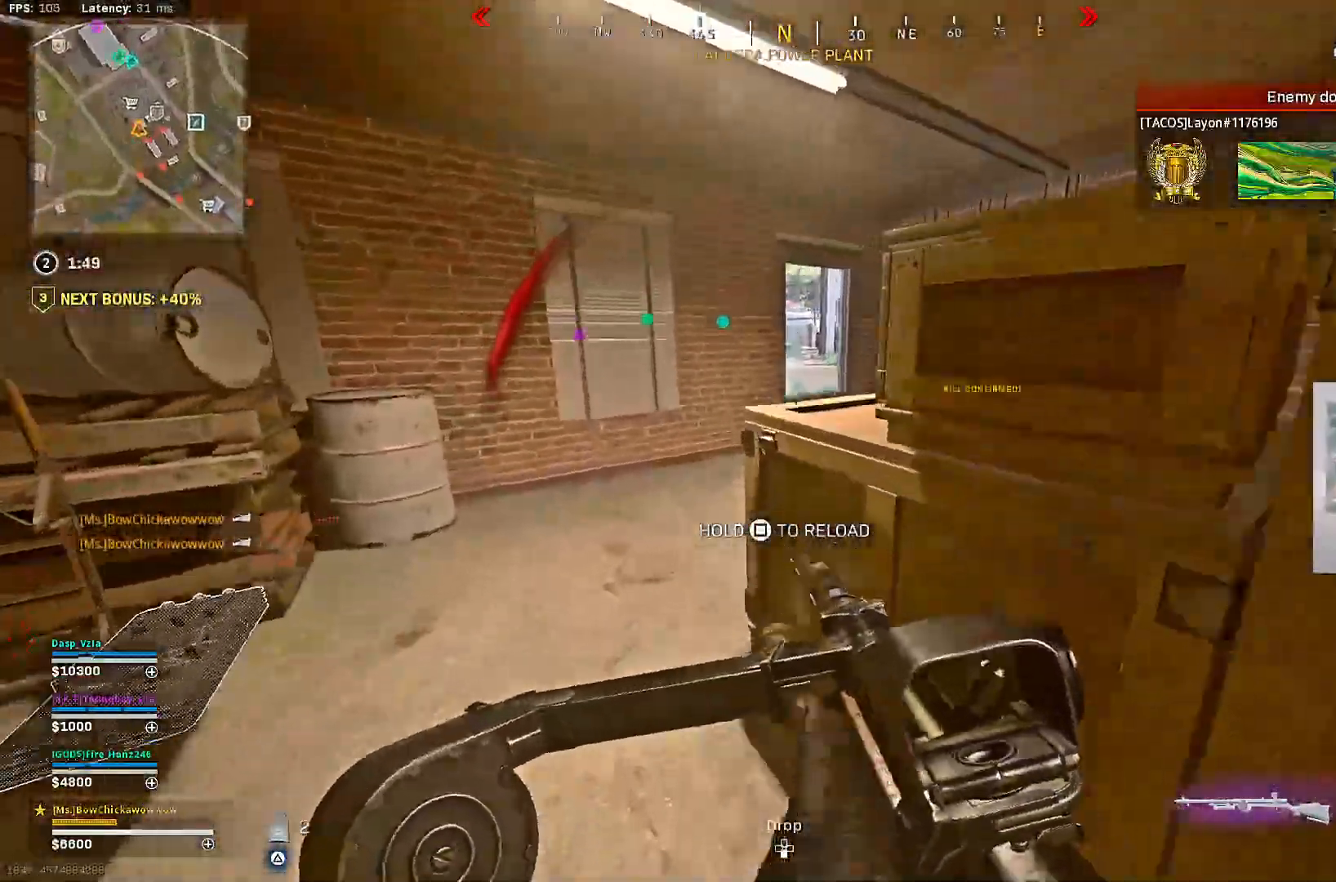
{"buttons": ["CROSS"], "left_stick": "up", "right_stick": "center", "events": [[83, "CROSS", "up"], [150, "CROSS", "down"], [267, "CROSS", "up"], [450, "right_stick", "right"], [500, "CROSS", "down"], [500, "right_stick", "center"]]}
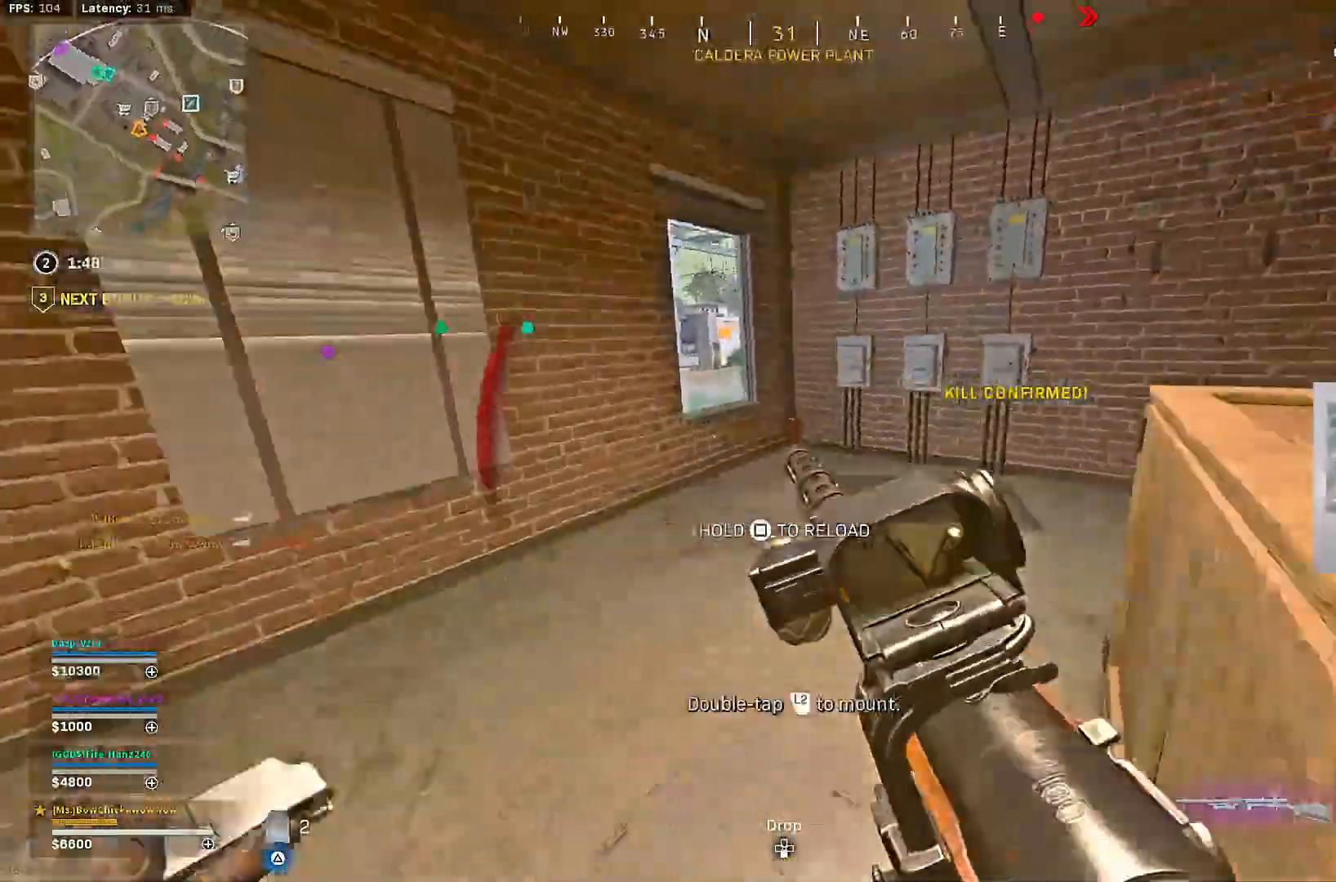
{"buttons": ["CROSS"], "left_stick": "up", "right_stick": "right", "events": [[150, "right_stick", "right"], [183, "CROSS", "up"], [250, "CROSS", "down"], [283, "right_stick", "center"], [467, "right_stick", "right"]]}
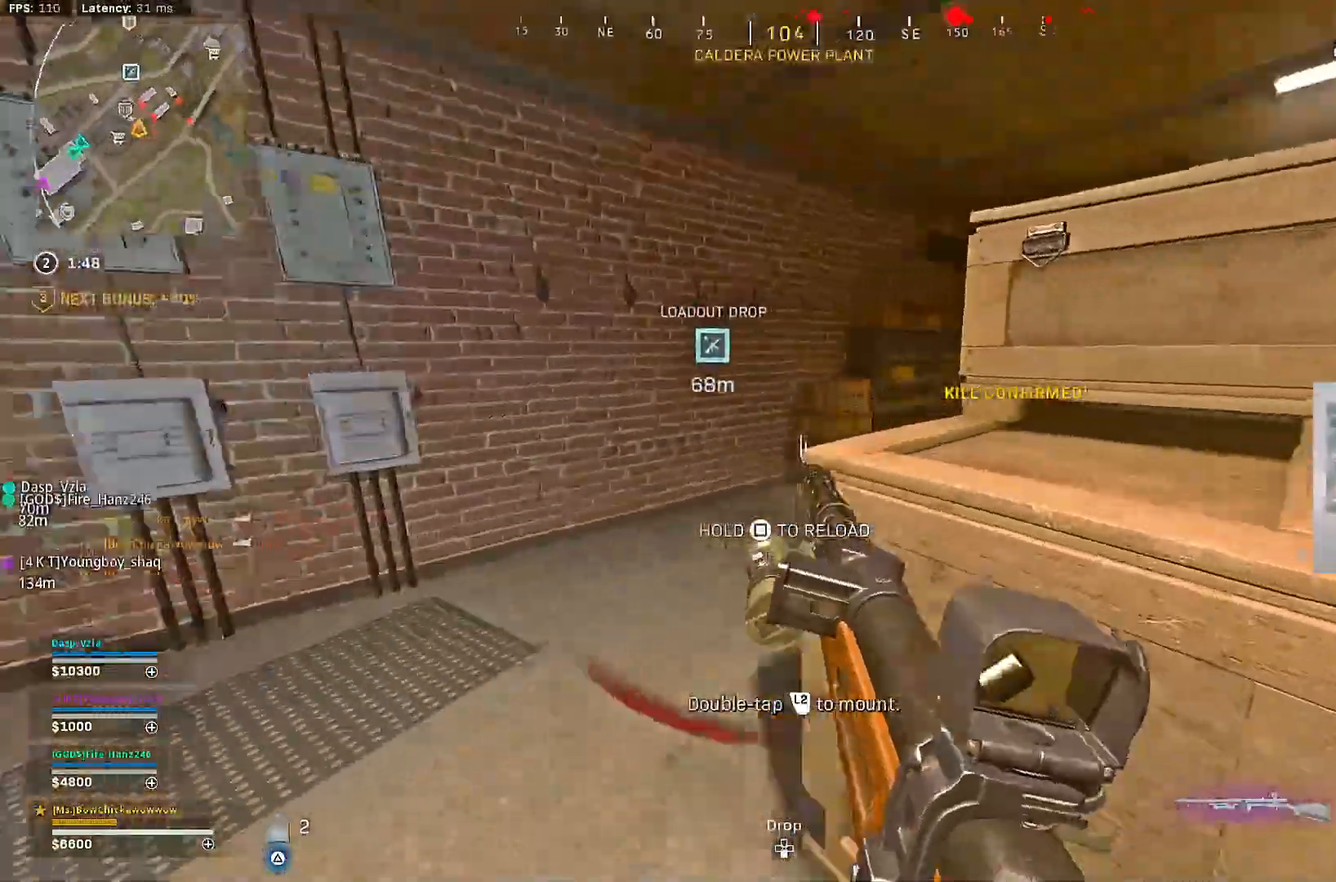
{"buttons": [], "left_stick": "left", "right_stick": "center"}
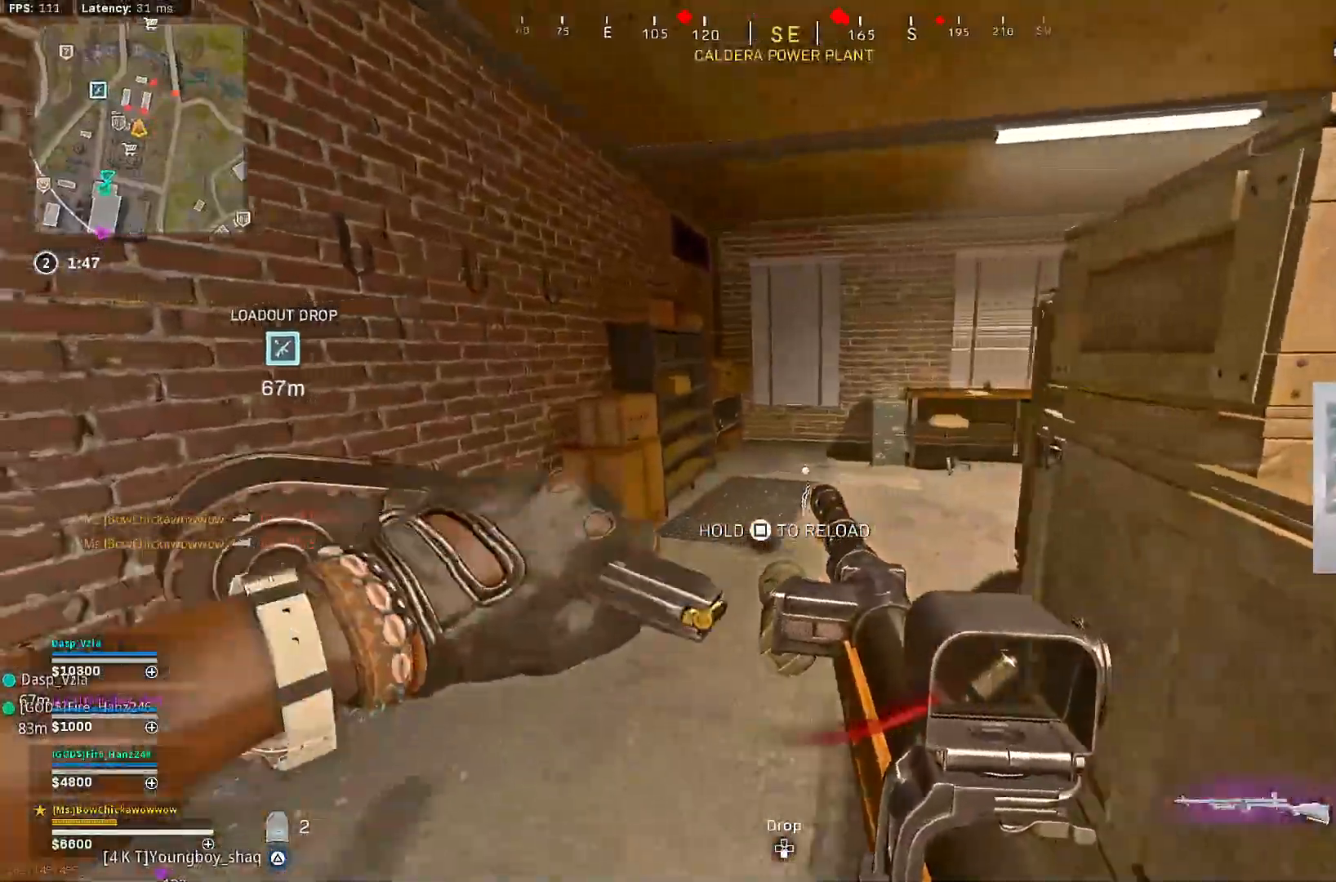
{"buttons": [], "left_stick": "down", "right_stick": "center", "events": [[33, "left_stick", "center"], [183, "right_stick", "right"], [233, "right_stick", "center"], [267, "left_stick", "down"]]}
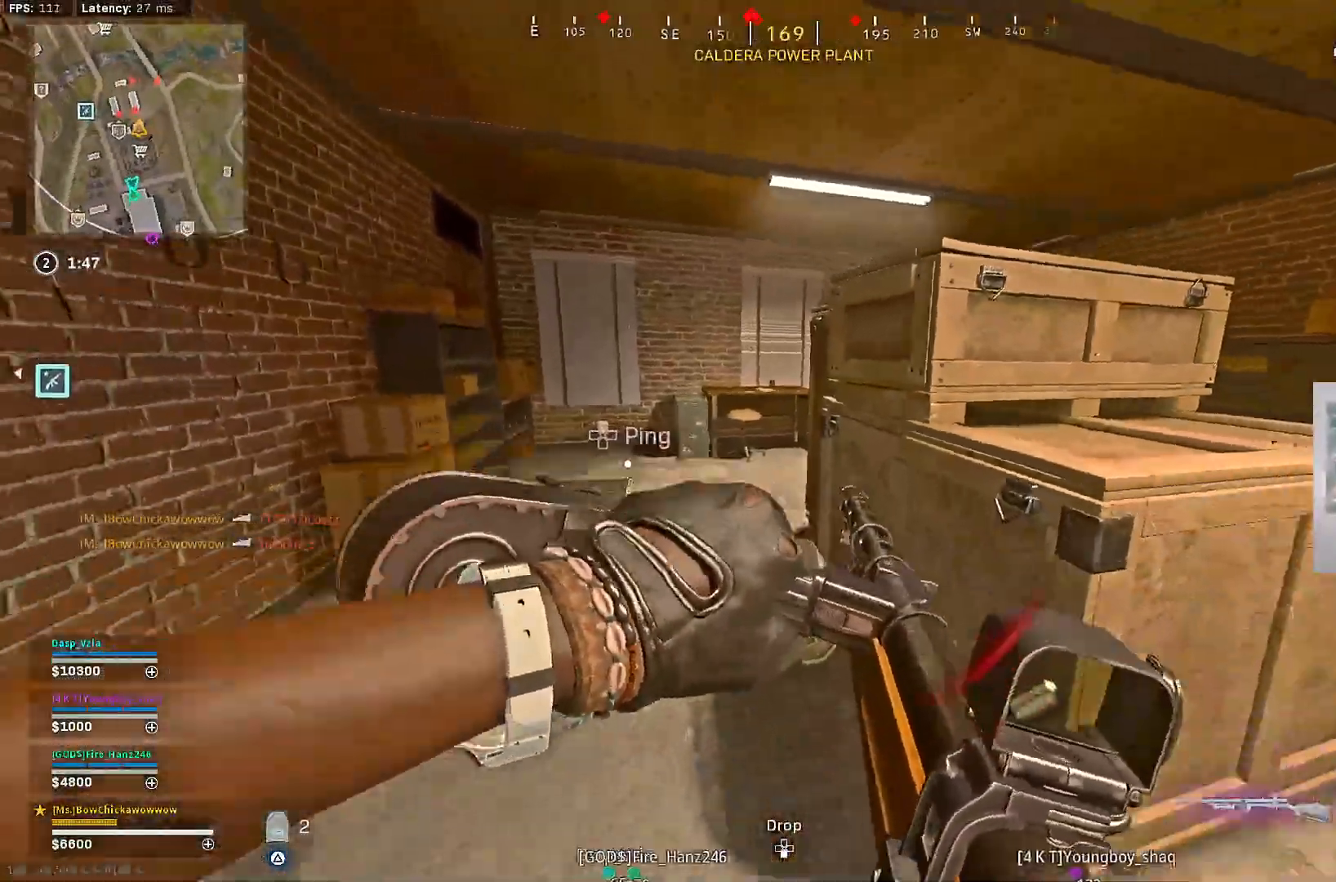
{"buttons": ["TRIANGLE"], "left_stick": "up-left", "right_stick": "center", "events": [[33, "TRIANGLE", "down"], [83, "left_stick", "up-left"]]}
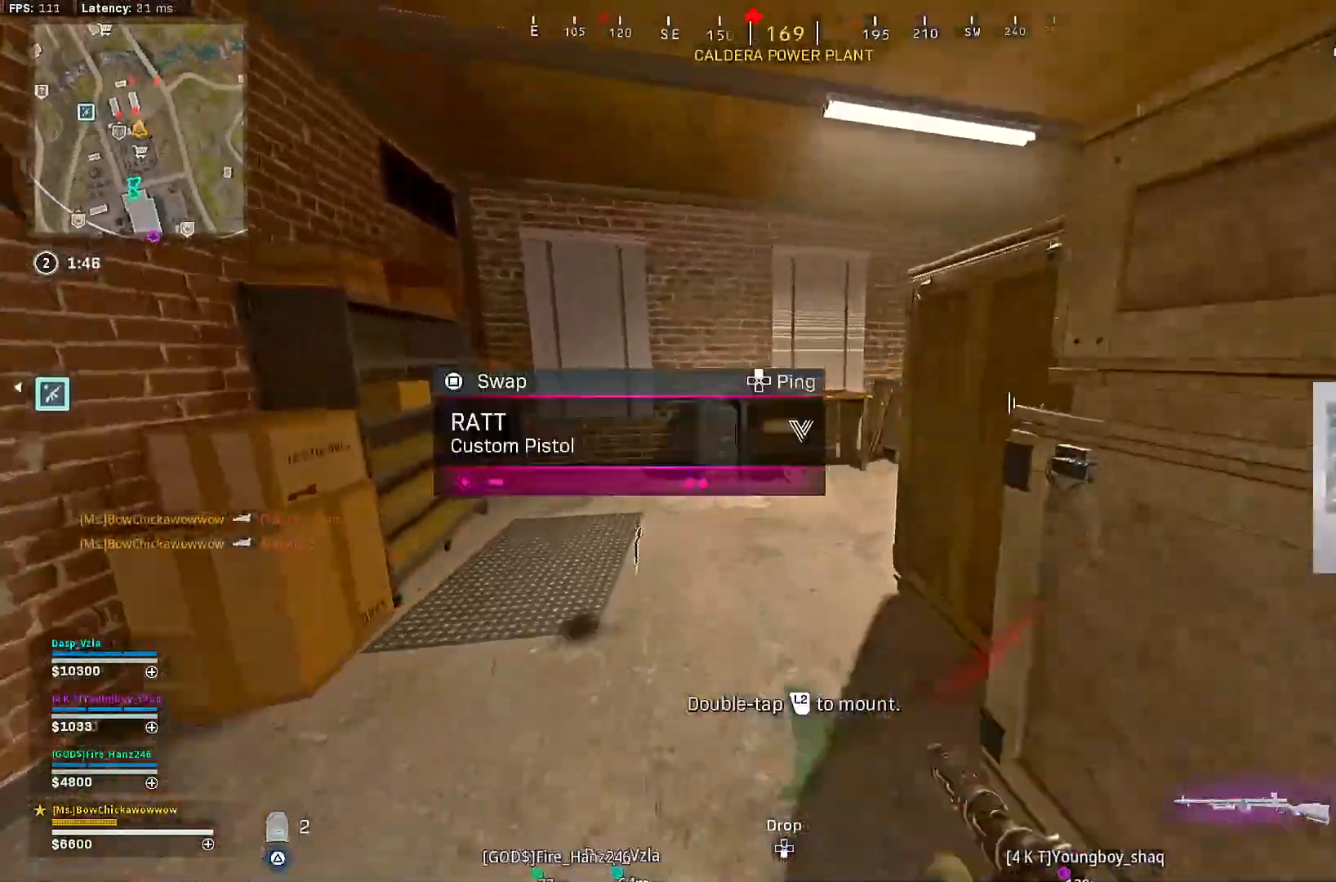
{"buttons": [], "left_stick": "up", "right_stick": "center", "events": [[50, "left_stick", "up"], [133, "TRIANGLE", "up"], [283, "right_stick", "right"], [417, "right_stick", "center"]]}
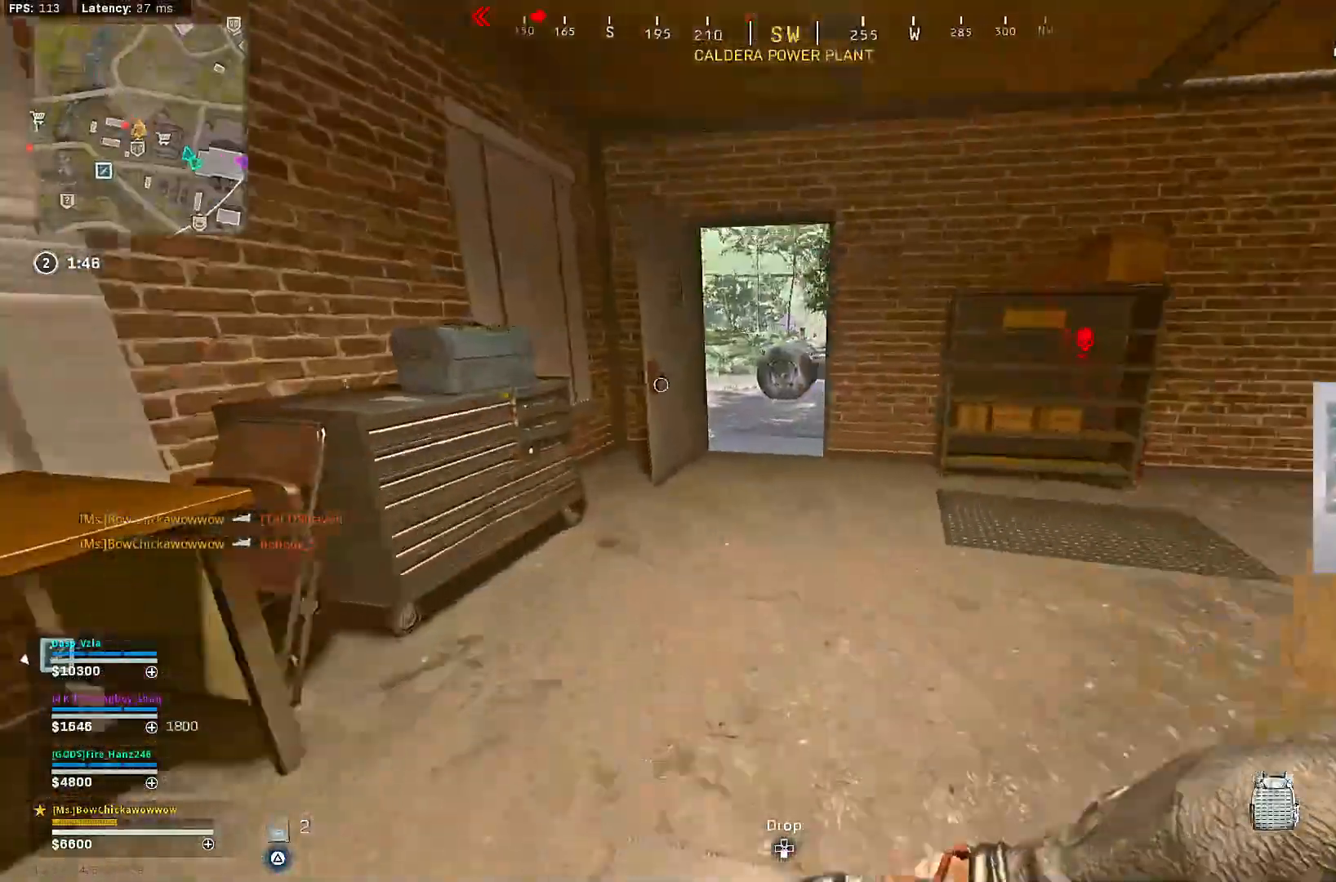
{"buttons": [], "left_stick": "right", "right_stick": "right", "events": [[200, "left_stick", "up-left"], [267, "SQUARE", "down"], [367, "SQUARE", "up"], [400, "left_stick", "right"], [500, "right_stick", "right"]]}
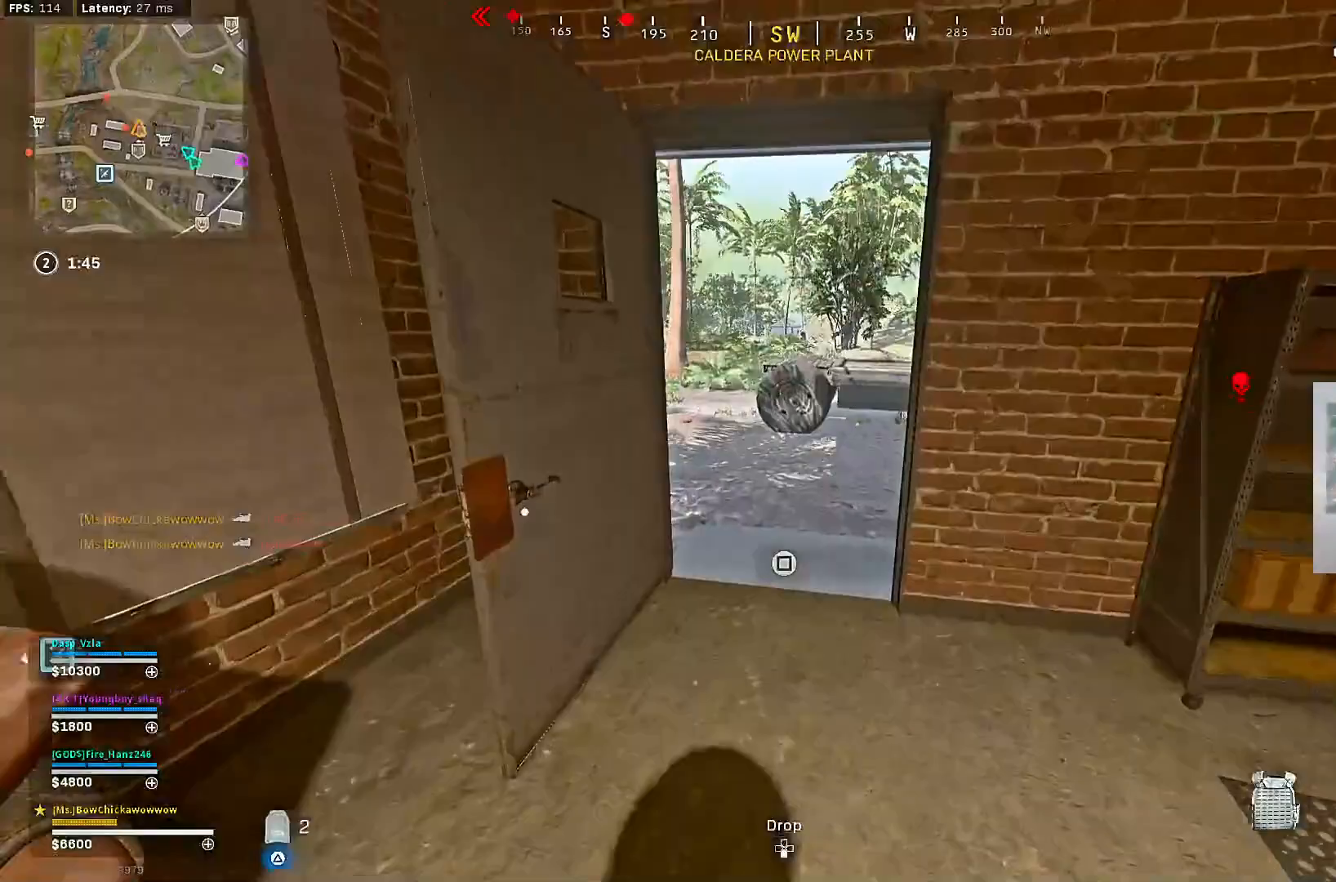
{"buttons": [], "left_stick": "up-right", "right_stick": "center", "events": [[50, "left_stick", "up-right"], [500, "right_stick", "center"]]}
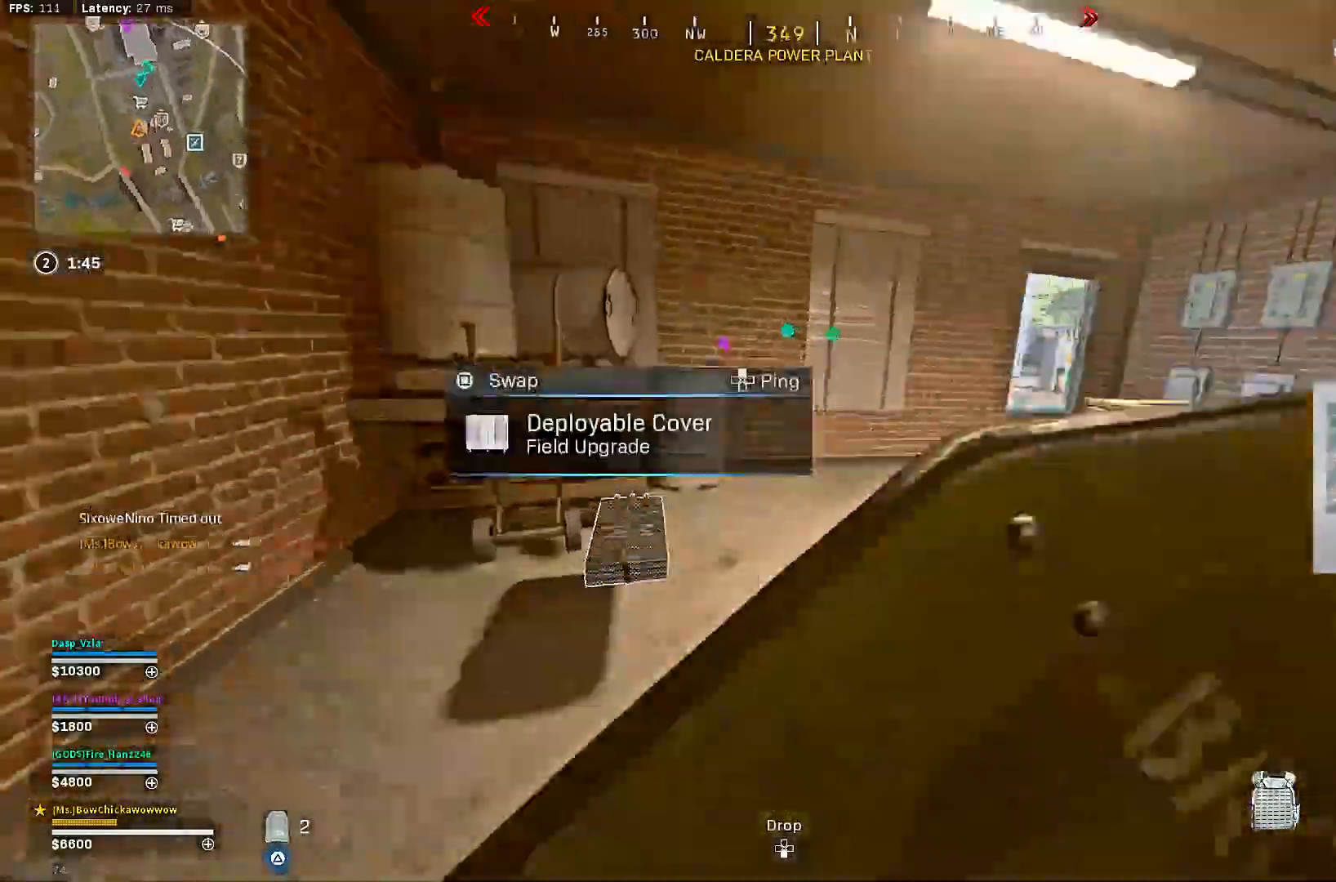
{"buttons": [], "left_stick": "up-right", "right_stick": "center", "events": [[133, "right_stick", "right"], [250, "right_stick", "center"]]}
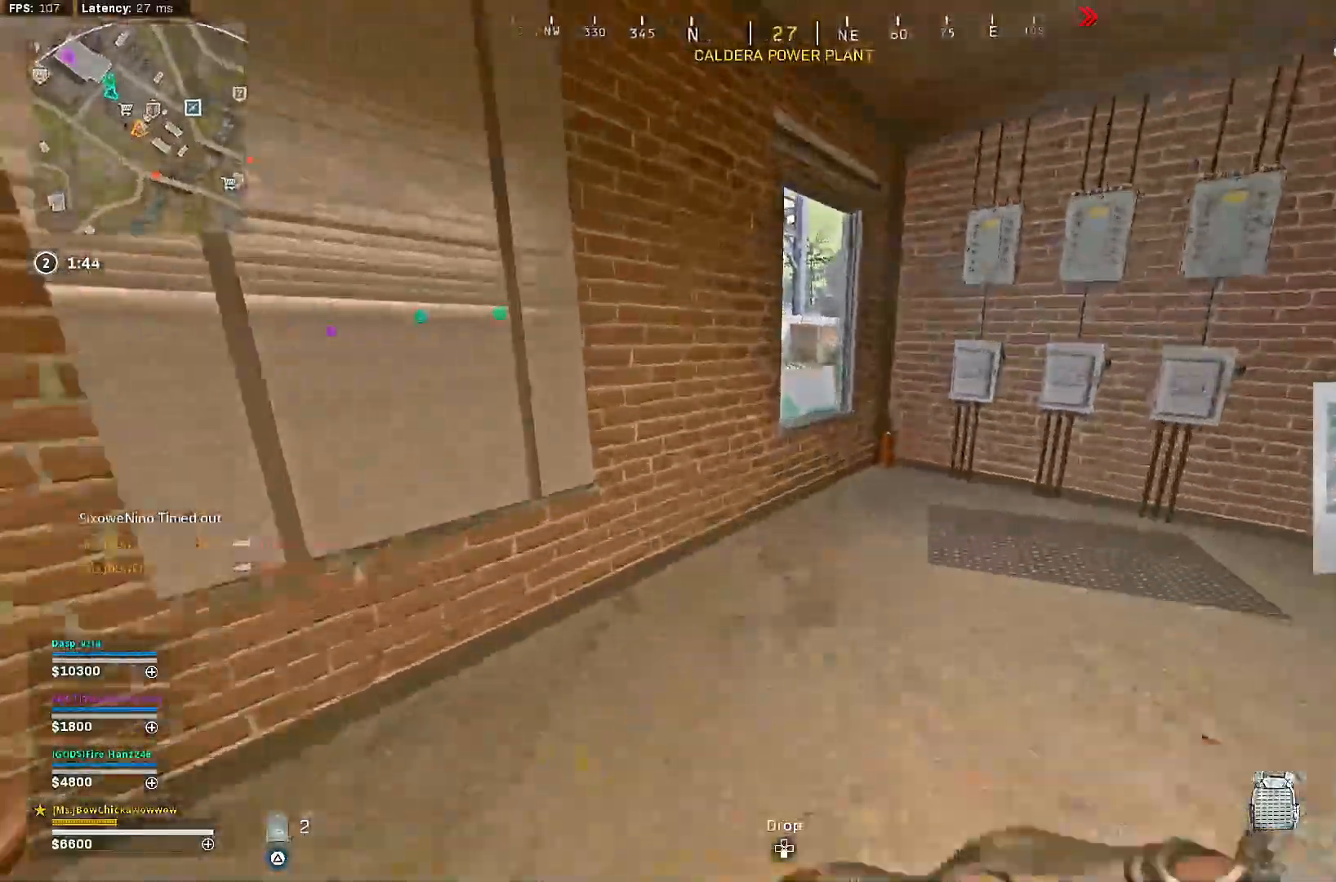
{"buttons": [], "left_stick": "up", "right_stick": "center", "events": [[200, "CROSS", "down"], [283, "left_stick", "up"], [300, "CROSS", "up"], [383, "right_stick", "left"], [500, "right_stick", "center"]]}
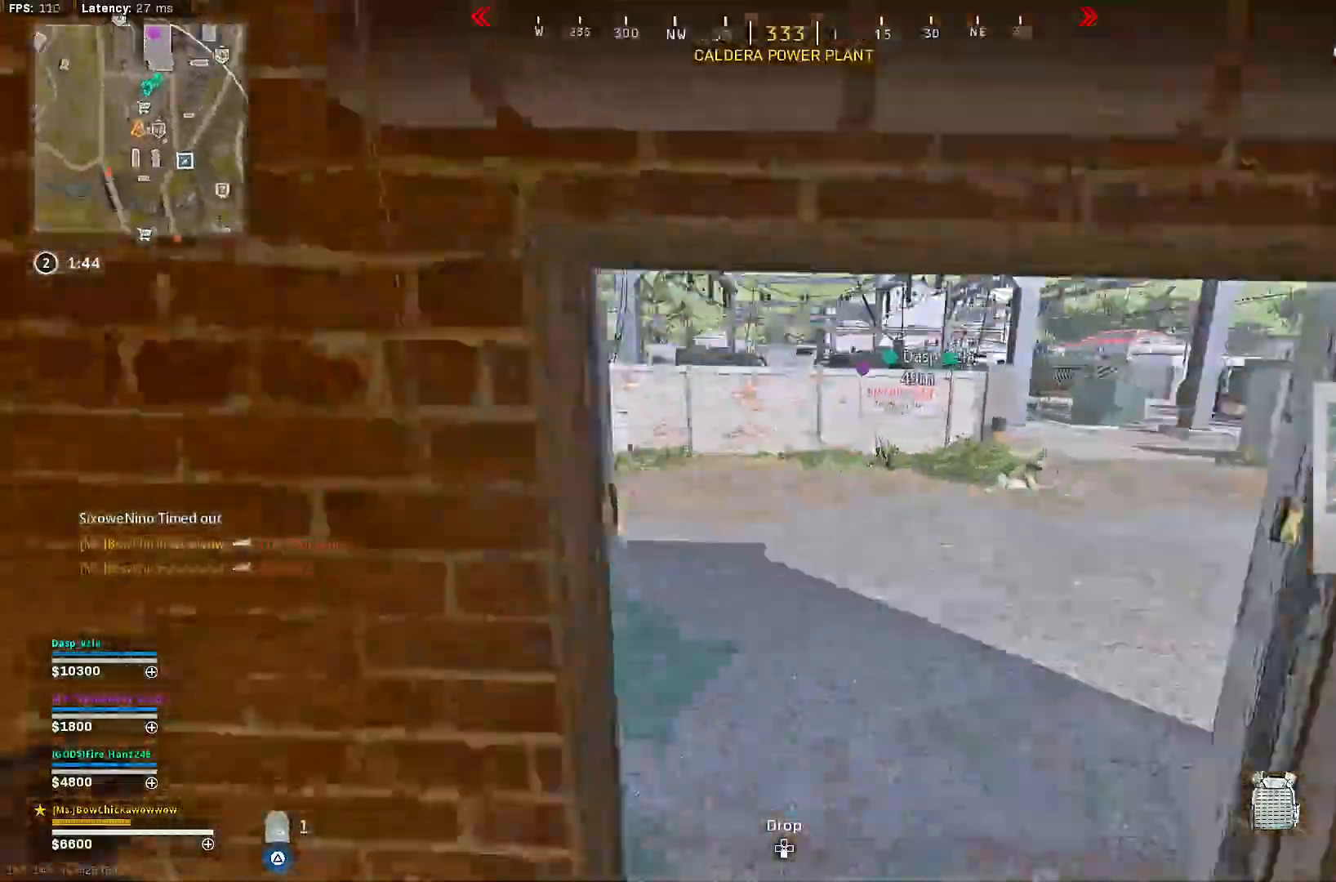
{"buttons": [], "left_stick": "down-right", "right_stick": "right", "events": [[117, "right_stick", "left"], [233, "right_stick", "center"], [367, "right_stick", "right"], [417, "left_stick", "down-right"]]}
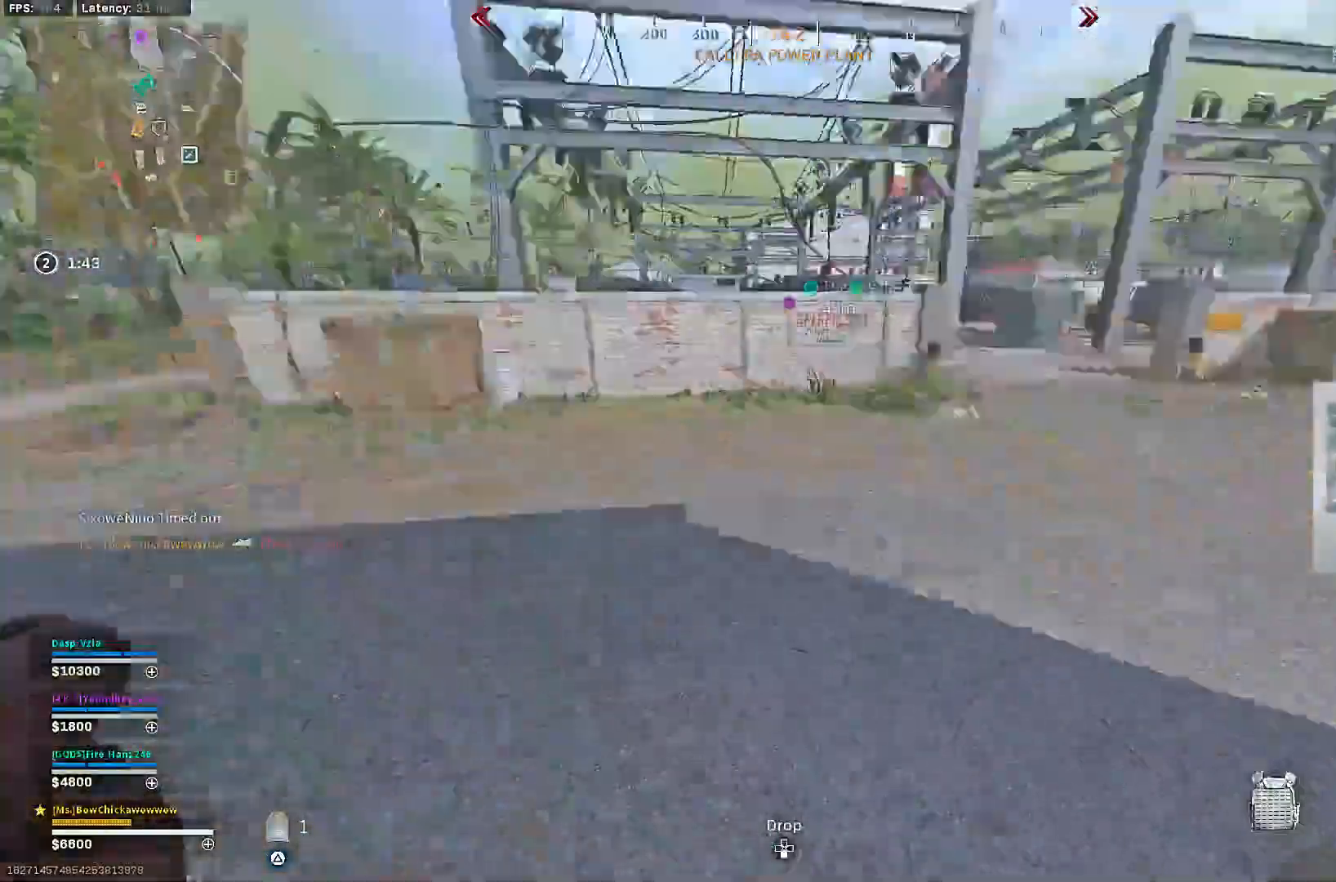
{"buttons": [], "left_stick": "center", "right_stick": "center", "events": [[67, "right_stick", "center"], [350, "left_stick", "center"]]}
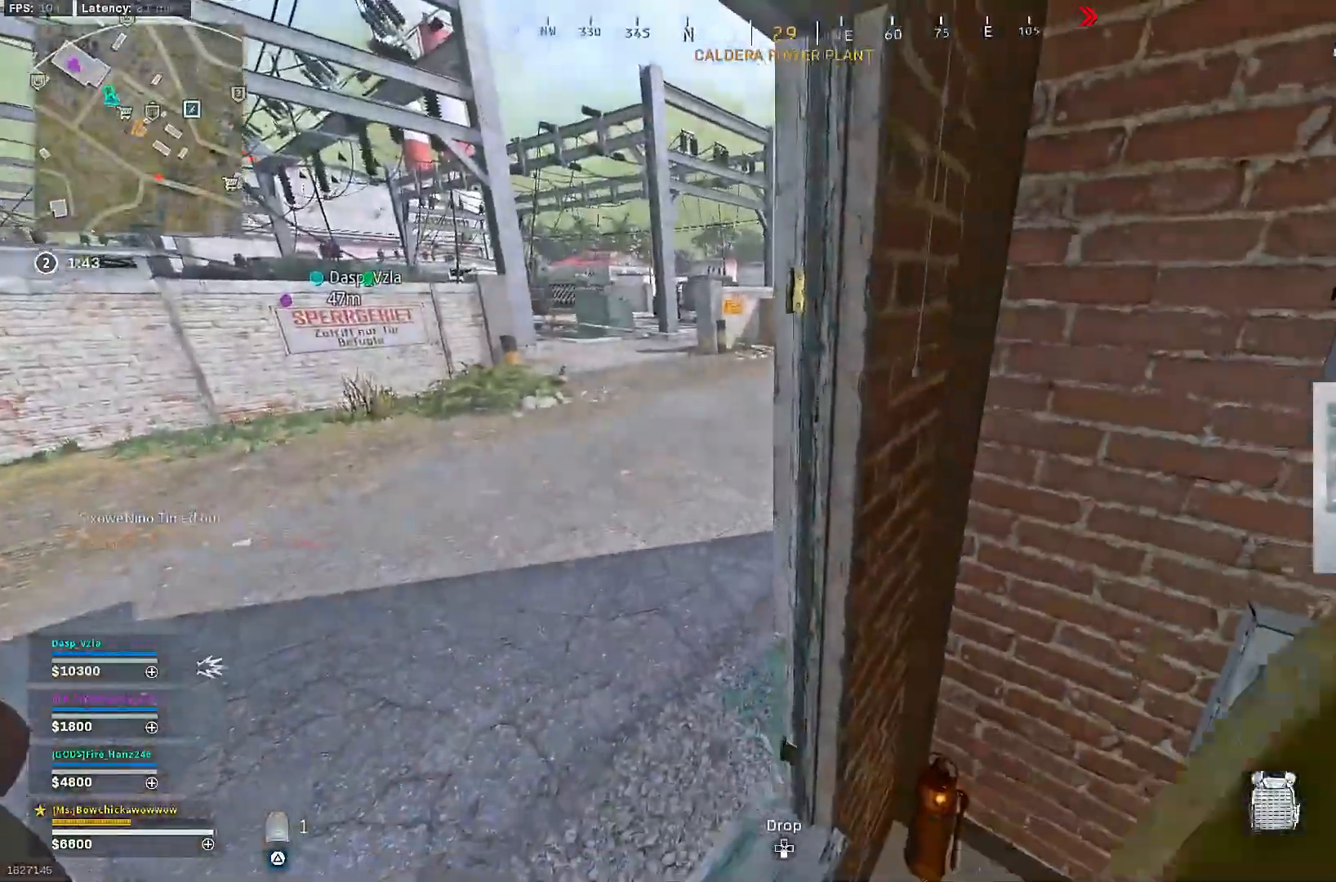
{"buttons": [], "left_stick": "left", "right_stick": "center", "events": [[50, "left_stick", "right"], [283, "left_stick", "center"], [417, "left_stick", "left"]]}
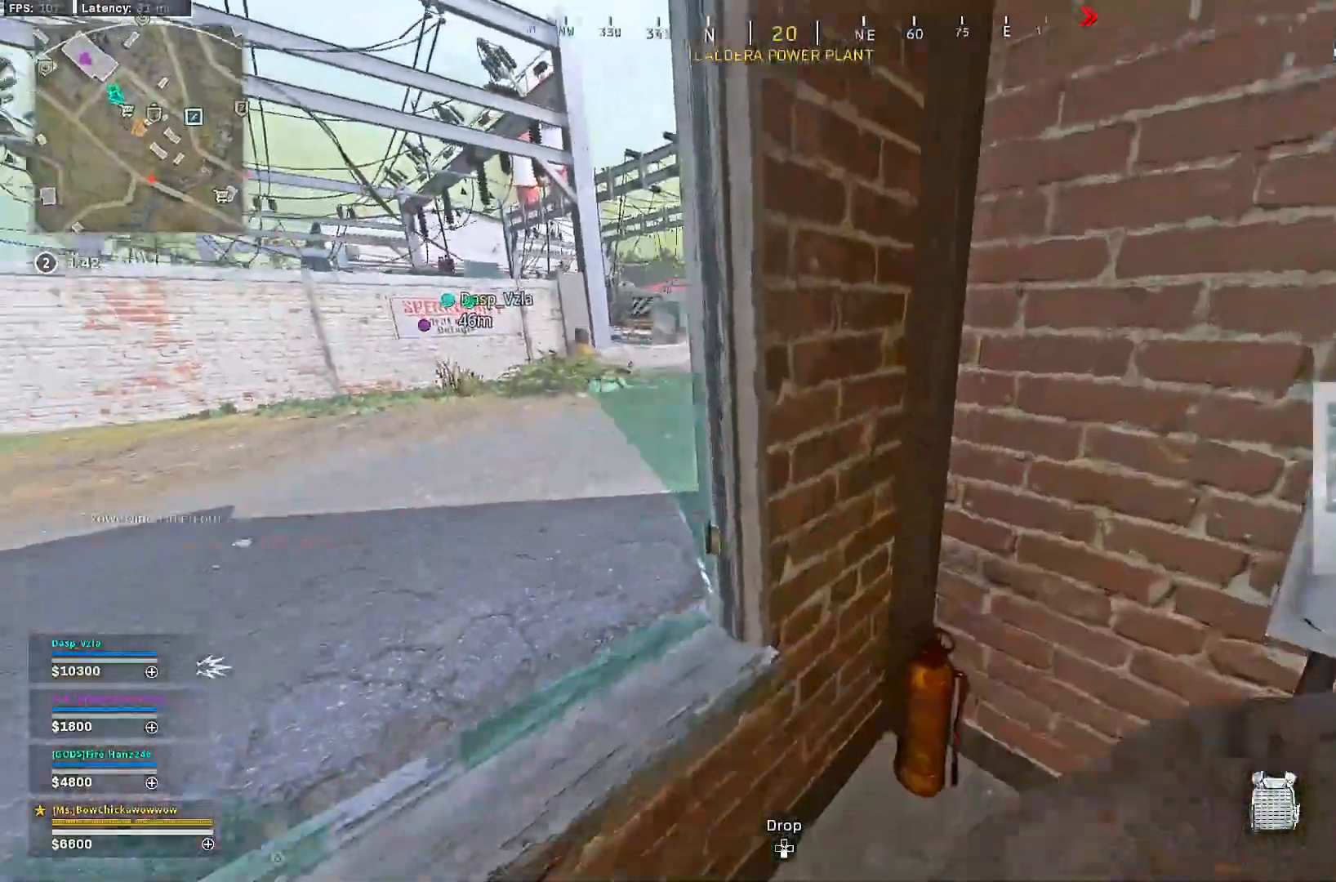
{"buttons": [], "left_stick": "up-left", "right_stick": "right", "events": [[50, "left_stick", "up-left"], [200, "CROSS", "down"], [283, "CROSS", "up"], [350, "CROSS", "down"], [467, "right_stick", "right"], [483, "CROSS", "up"]]}
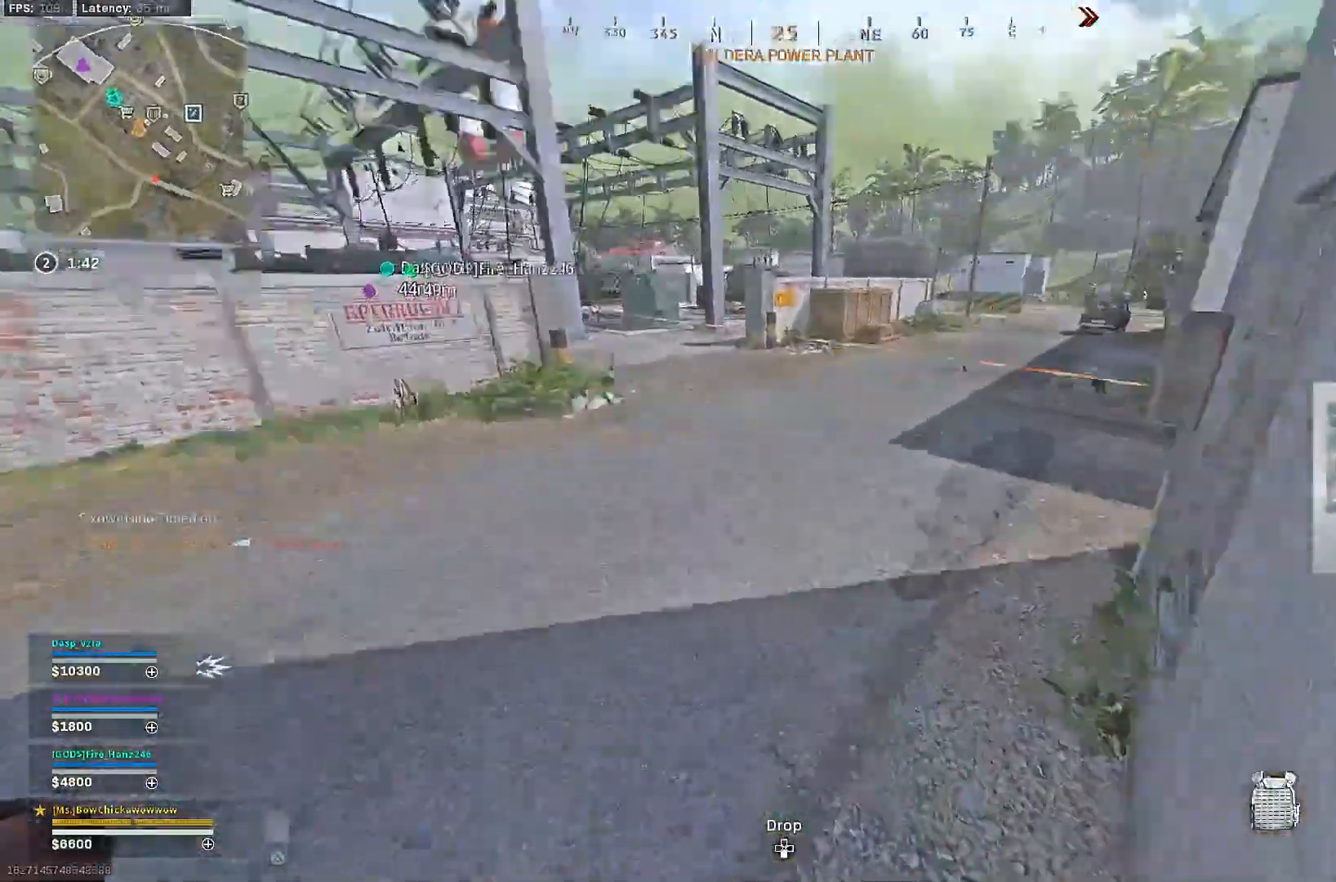
{"buttons": [], "left_stick": "up", "right_stick": "center", "events": [[117, "right_stick", "center"], [300, "right_stick", "up"], [333, "L3", "down"], [350, "right_stick", "center"], [433, "left_stick", "up"], [450, "L3", "up"]]}
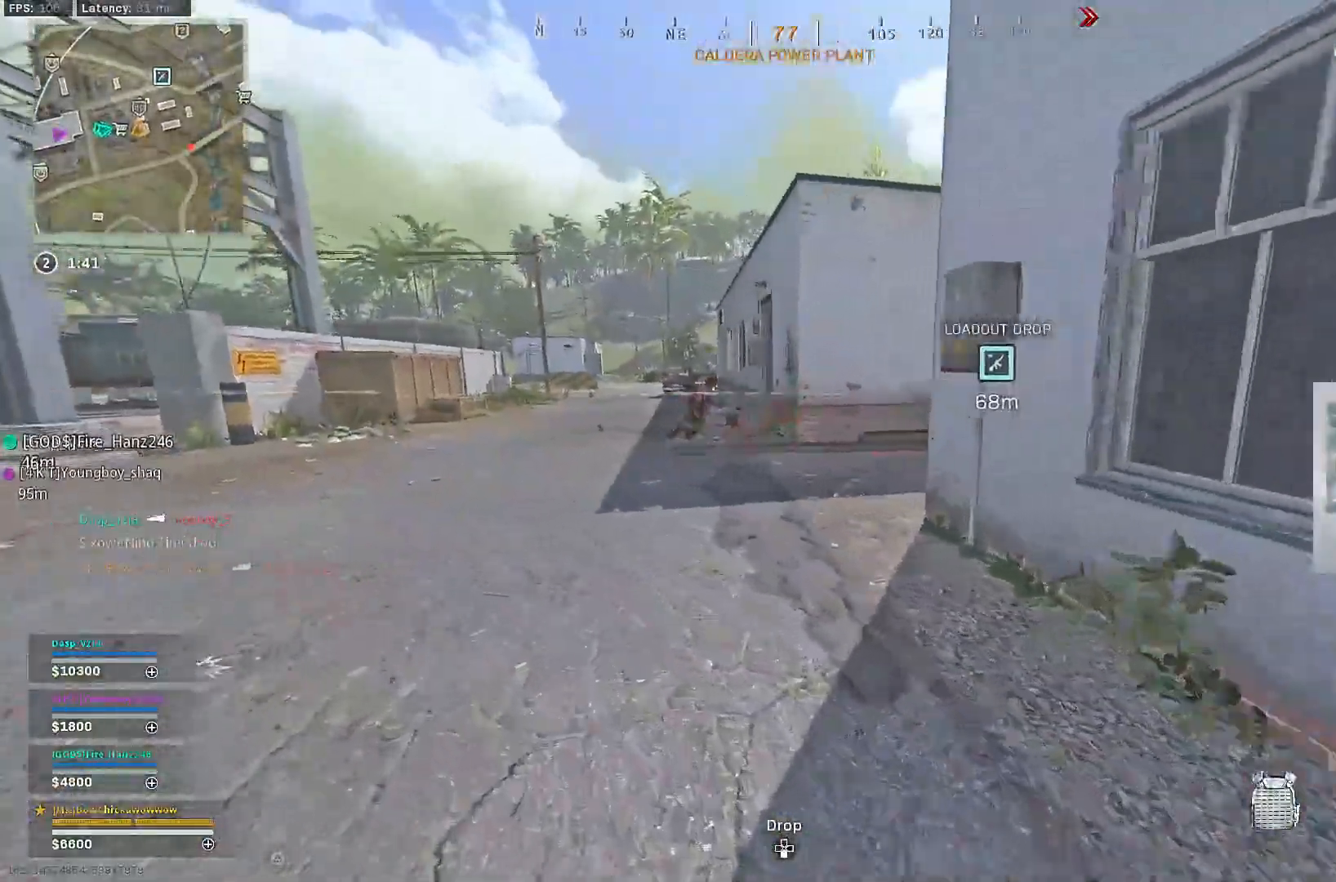
{"buttons": ["L1", "L2"], "left_stick": "down-right", "right_stick": "center", "events": [[50, "R3", "down"], [133, "R3", "up"], [200, "R3", "down"], [217, "CROSS", "down"], [250, "left_stick", "down-left"], [283, "L2", "down"], [317, "L1", "down"], [317, "R3", "up"], [350, "CROSS", "up"], [467, "left_stick", "down-right"]]}